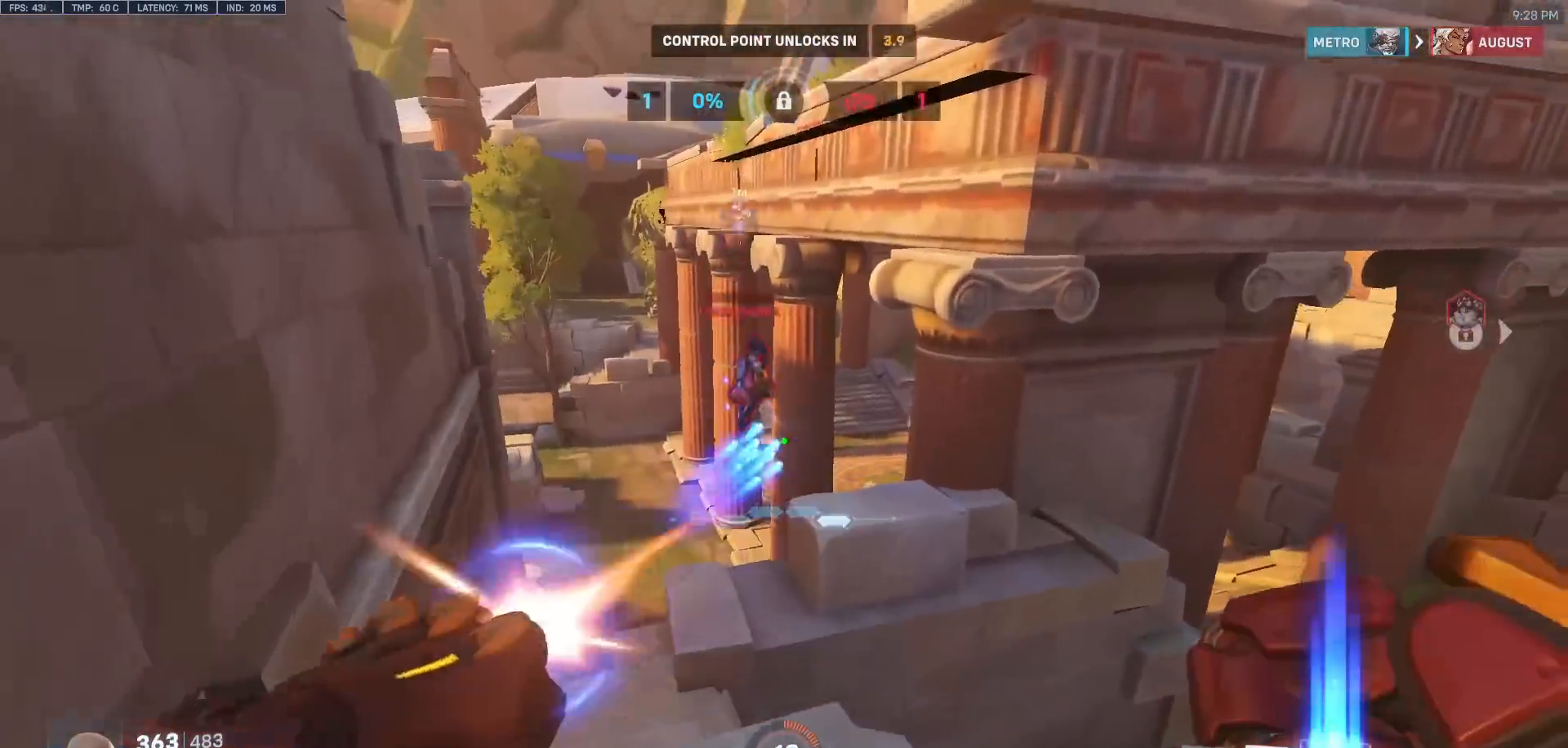
Gameplay with keyboard and mouse; each line is a JSON object with the keys and mouse buttons held at the frame after it. "events" lists presses ("down") and releases ("up") of "a", "ctrl", "d", "e", "f", "melee", "q", "r", "s", "shift", "space", "w", "mouse_left" and "mouse_right" between this image and that frame as [ms after this image, input, new state], when the widget could be followed in between. "mouse_left", "mouse_right" = the "left", "right" buttons of the "mouse" list. No other keys are recorded. Mouse movement is not recorded. Key names are as the overlay labels them; some are game actions (e.g. jump) rather than physical keys.
{"keys": ["d", "w"], "mouse": [], "events": [[83, "mouse_left", "up"], [267, "d", "down"]]}
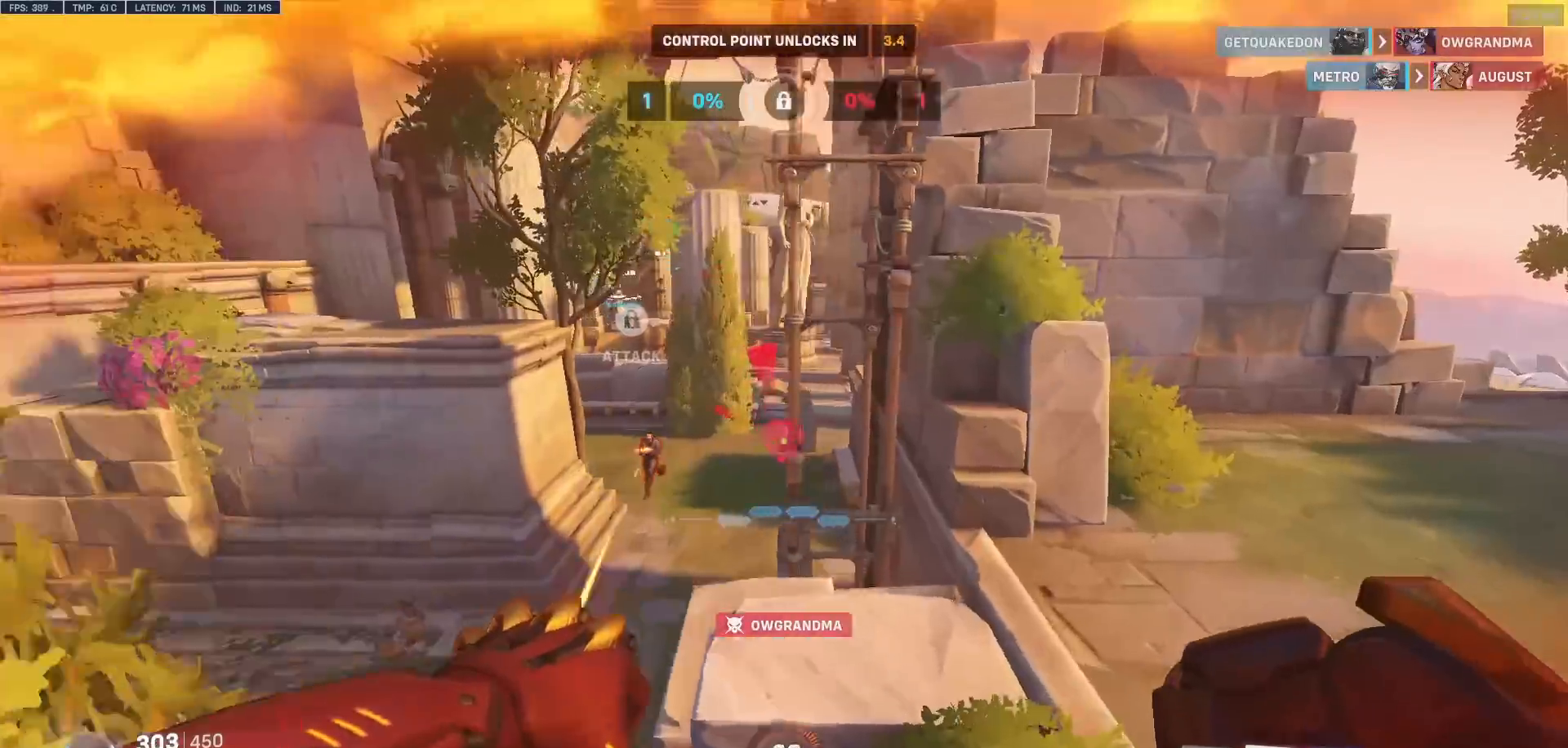
{"keys": ["d", "w"], "mouse": ["right"], "events": [[50, "space", "down"], [150, "mouse_left", "down"], [200, "mouse_right", "down"], [200, "space", "up"], [233, "mouse_left", "up"]]}
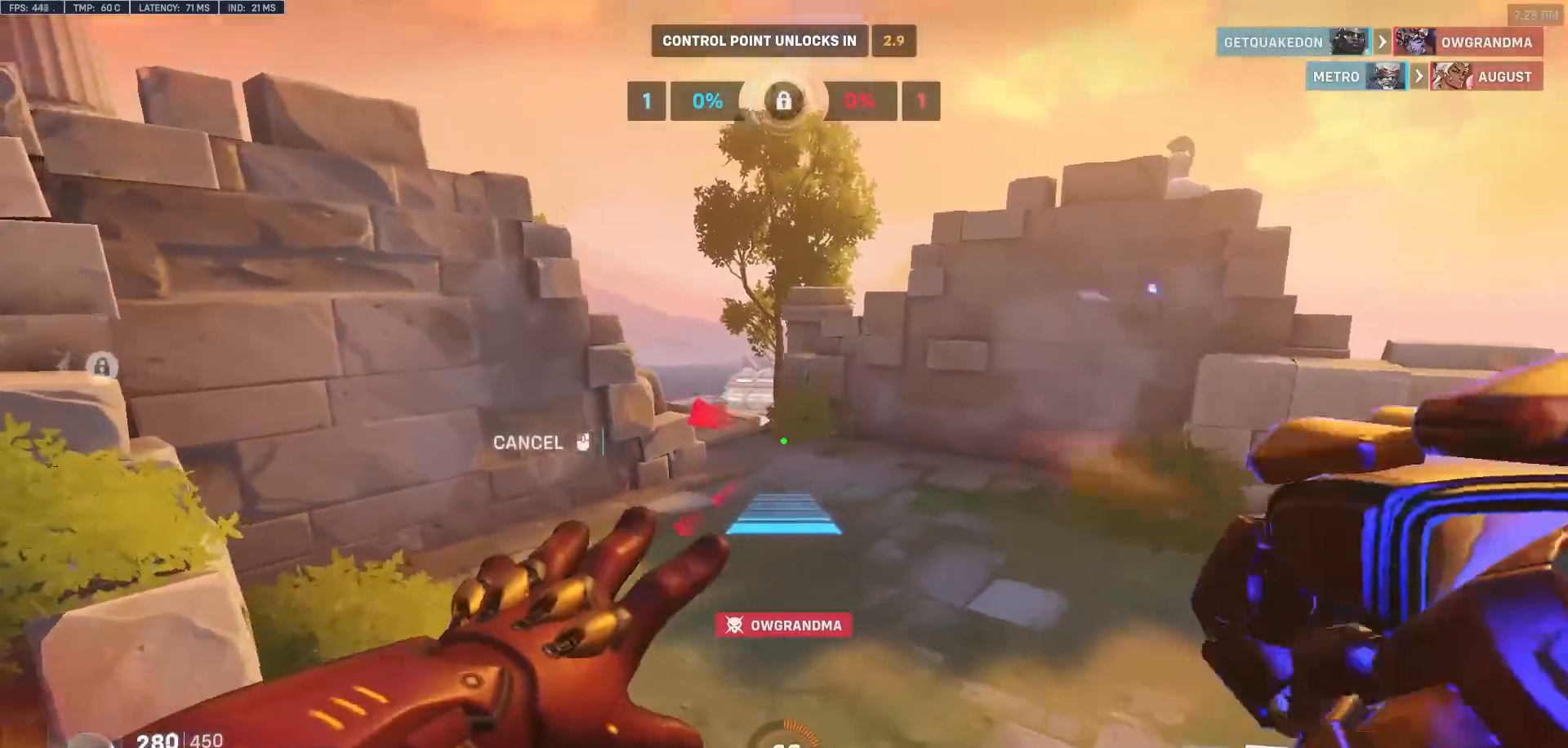
{"keys": ["w"], "mouse": [], "events": [[17, "d", "up"], [117, "mouse_right", "up"]]}
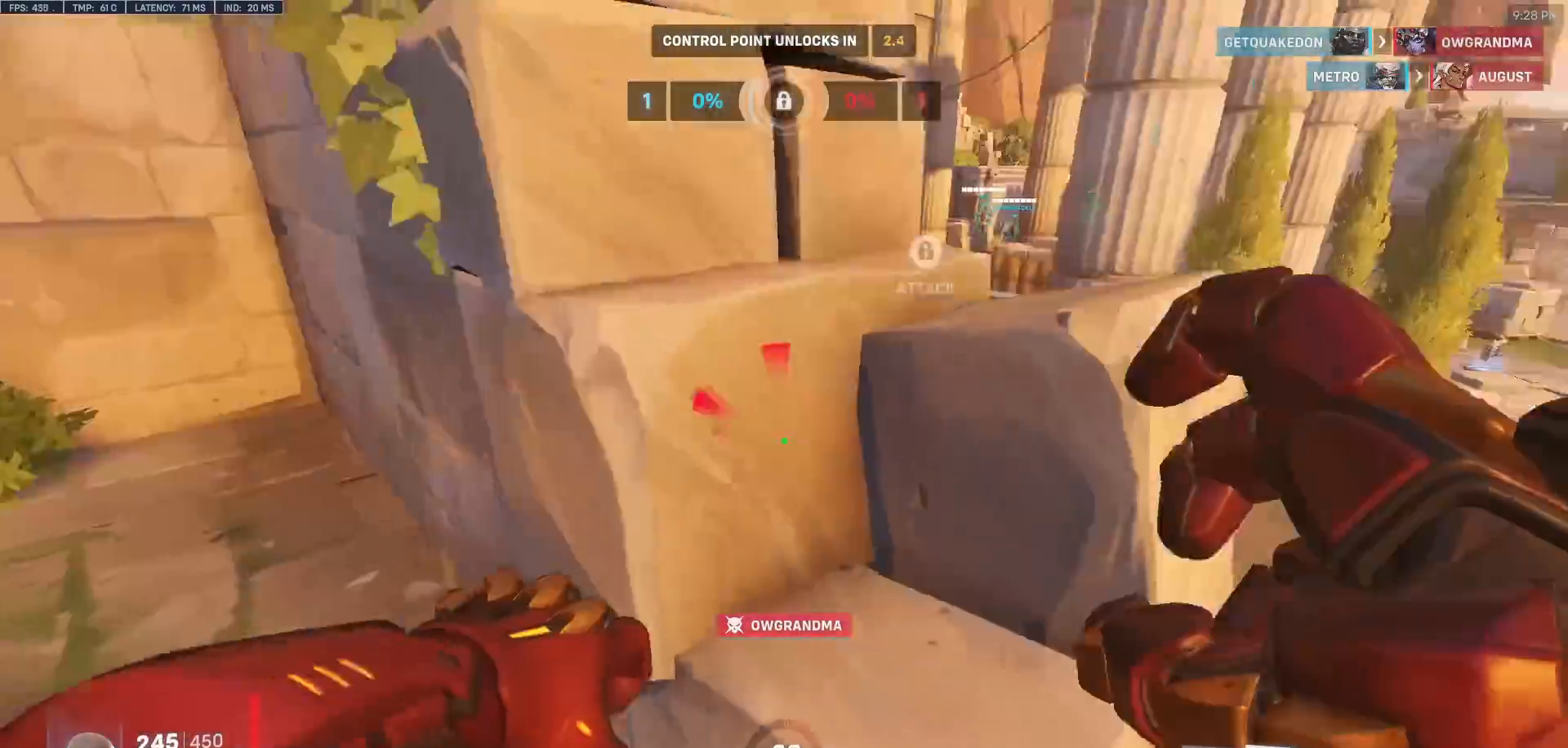
{"keys": ["a", "w"], "mouse": [], "events": [[33, "d", "down"], [133, "w", "up"], [317, "w", "down"], [417, "a", "down"], [417, "d", "up"]]}
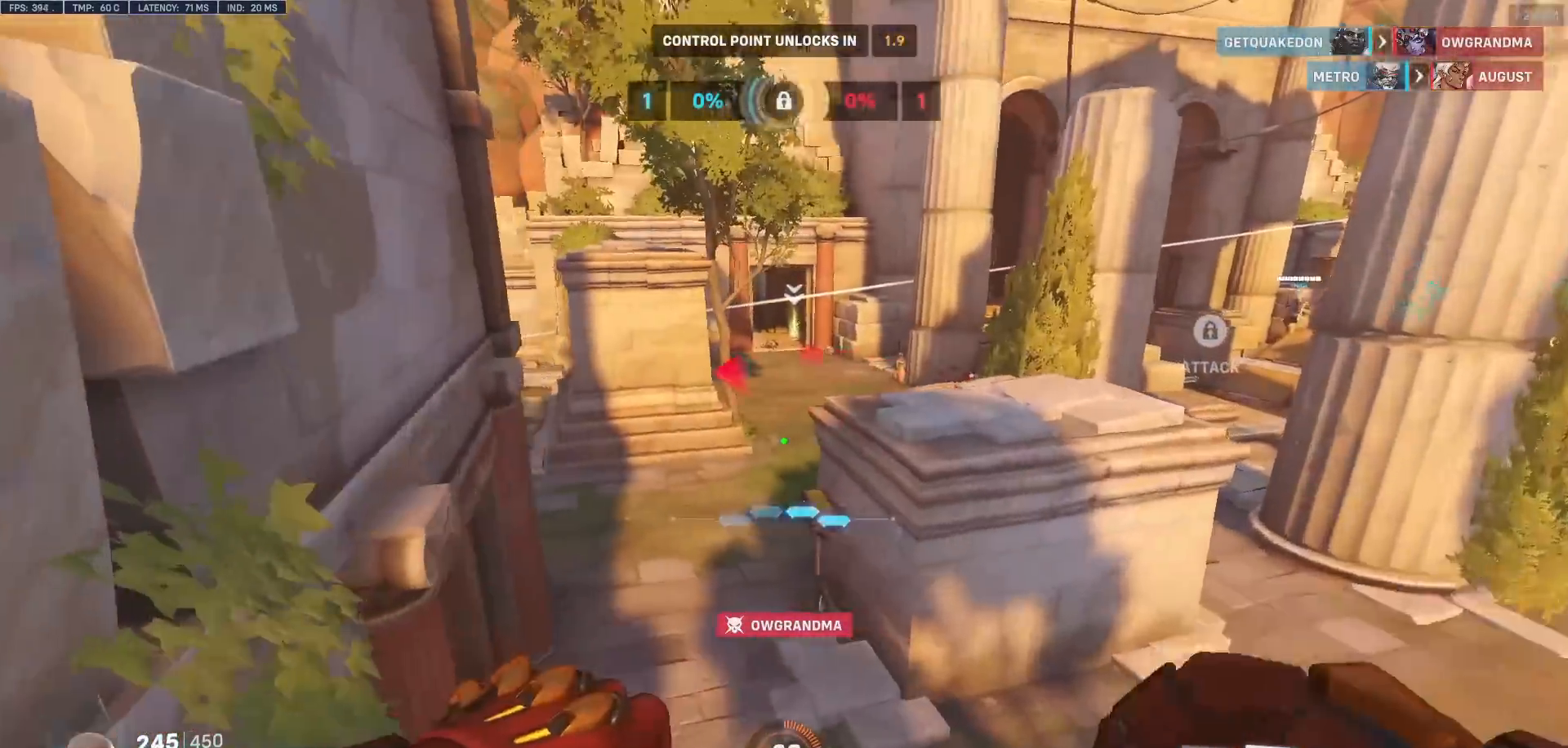
{"keys": ["a", "w"], "mouse": [], "events": [[283, "a", "up"], [483, "a", "down"]]}
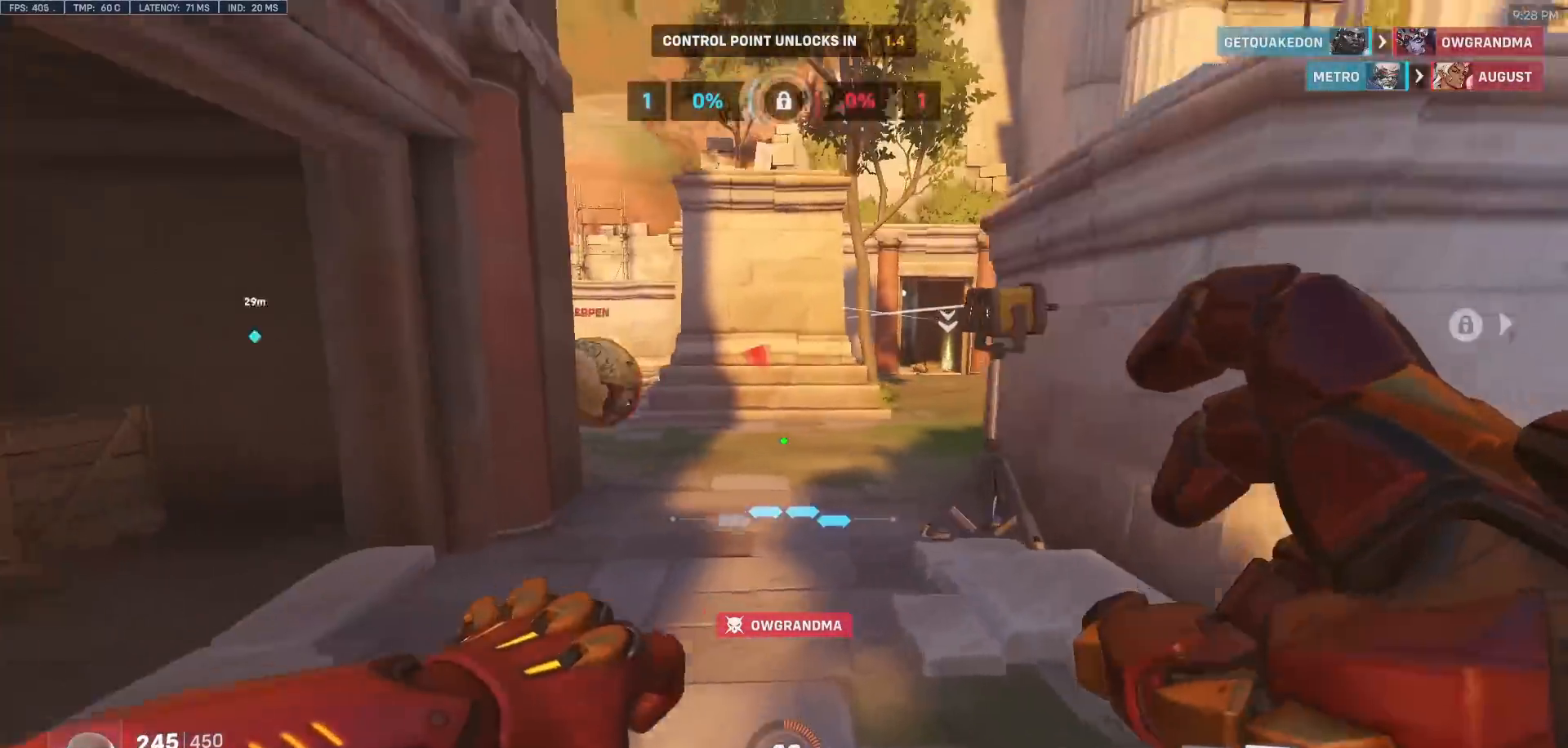
{"keys": ["a"], "mouse": [], "events": [[300, "mouse_left", "down"], [400, "mouse_left", "up"], [450, "w", "up"]]}
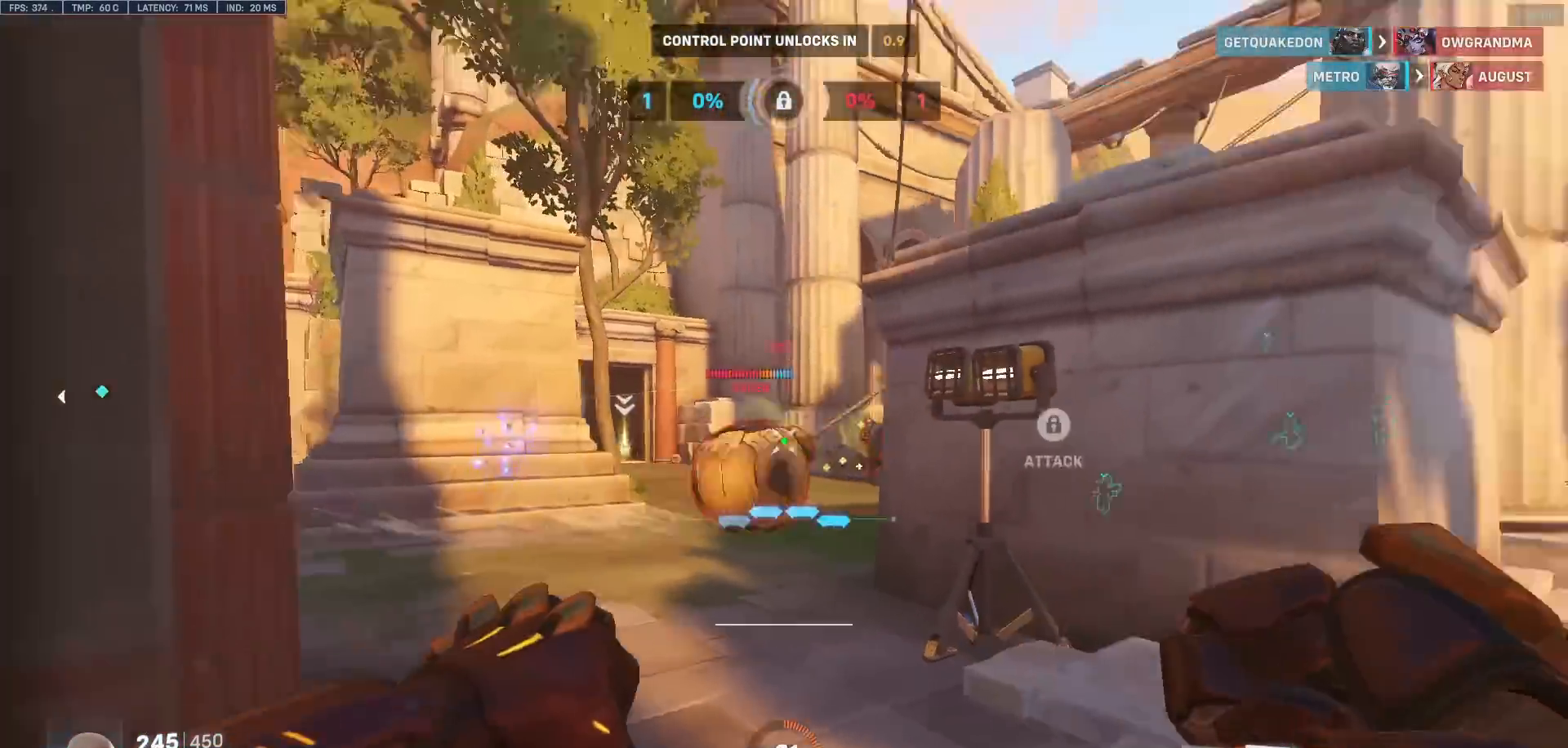
{"keys": ["w"], "mouse": [], "events": [[33, "mouse_left", "down"], [183, "mouse_left", "up"], [217, "w", "down"], [317, "a", "up"]]}
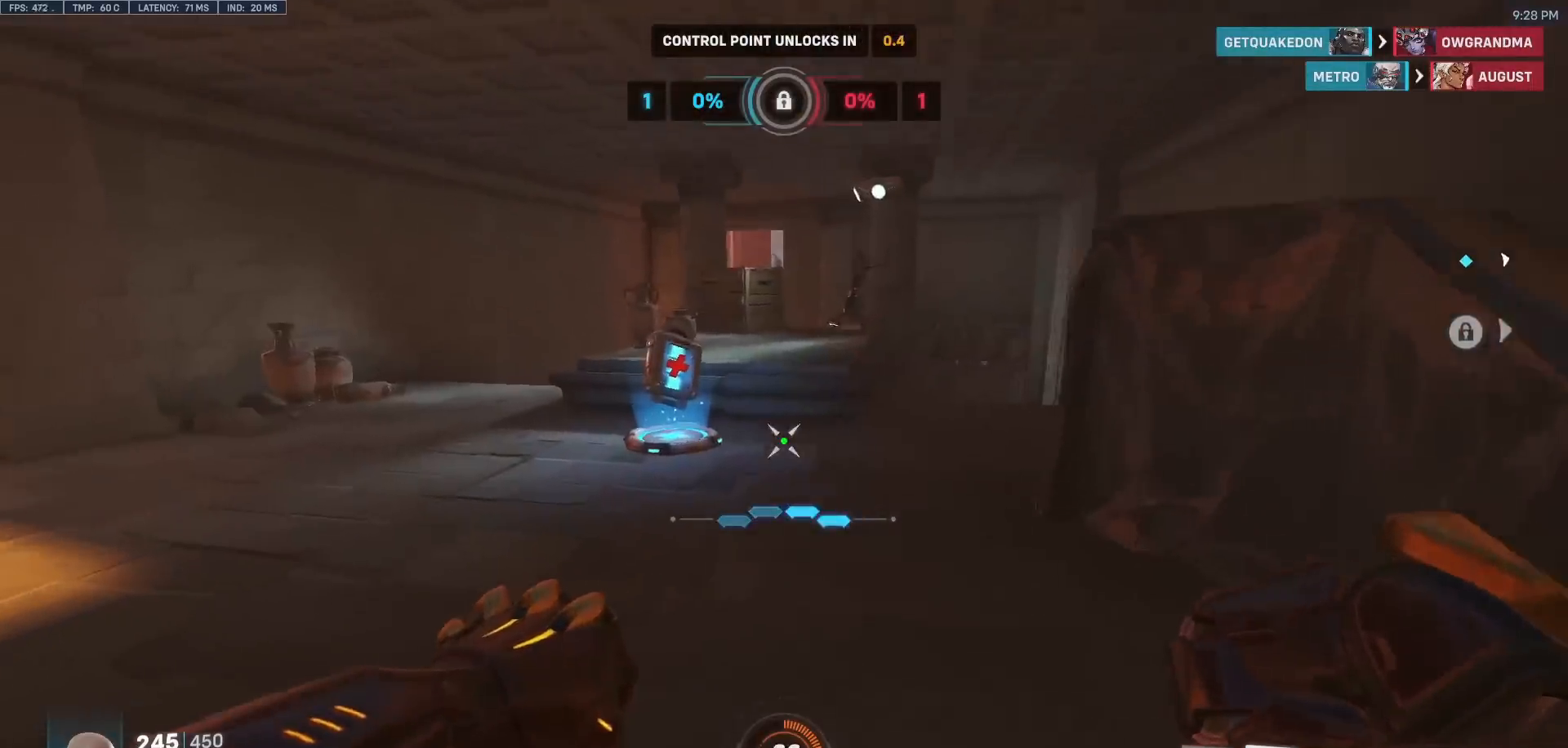
{"keys": ["w"], "mouse": [], "events": [[283, "space", "down"], [433, "space", "up"]]}
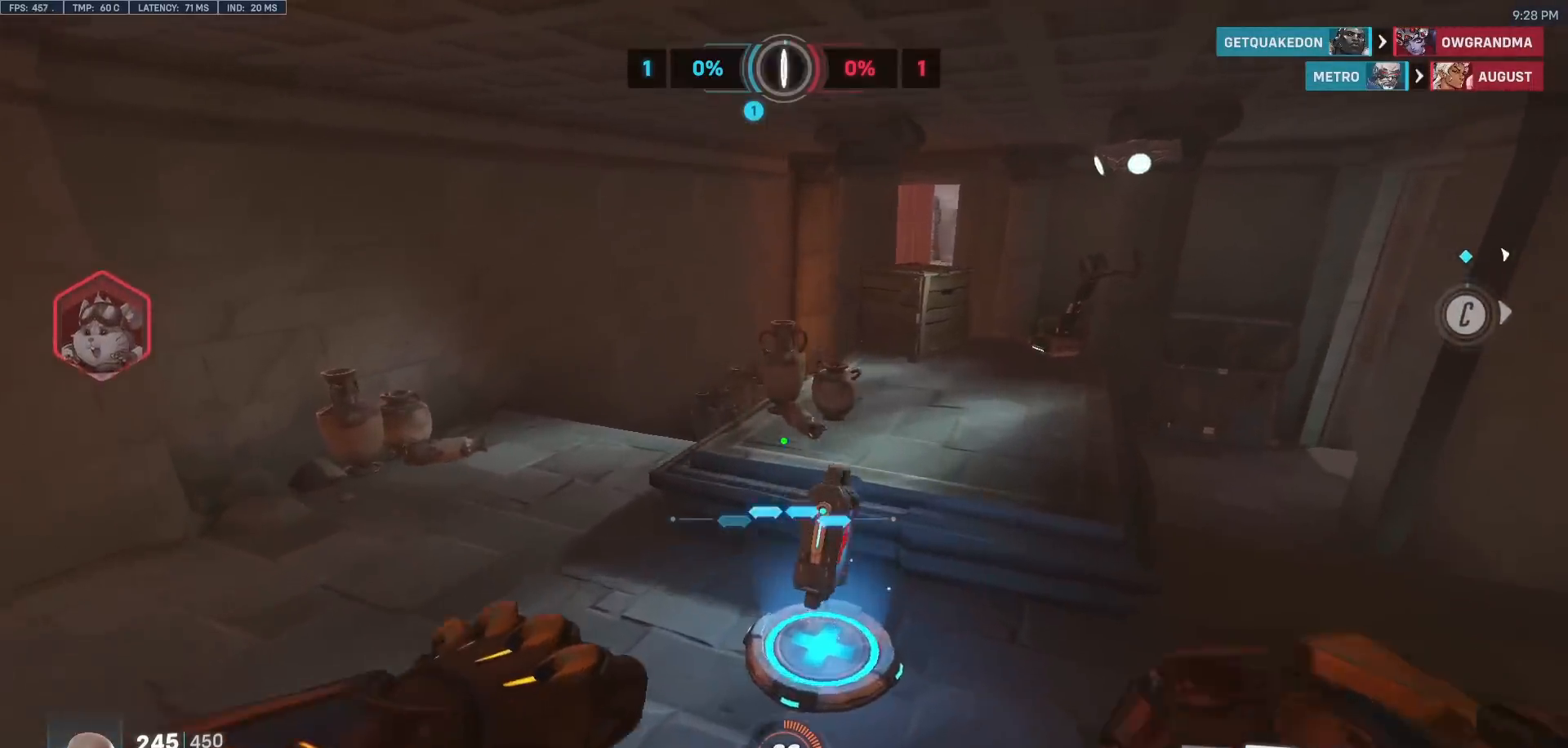
{"keys": ["d", "w"], "mouse": [], "events": [[450, "d", "down"]]}
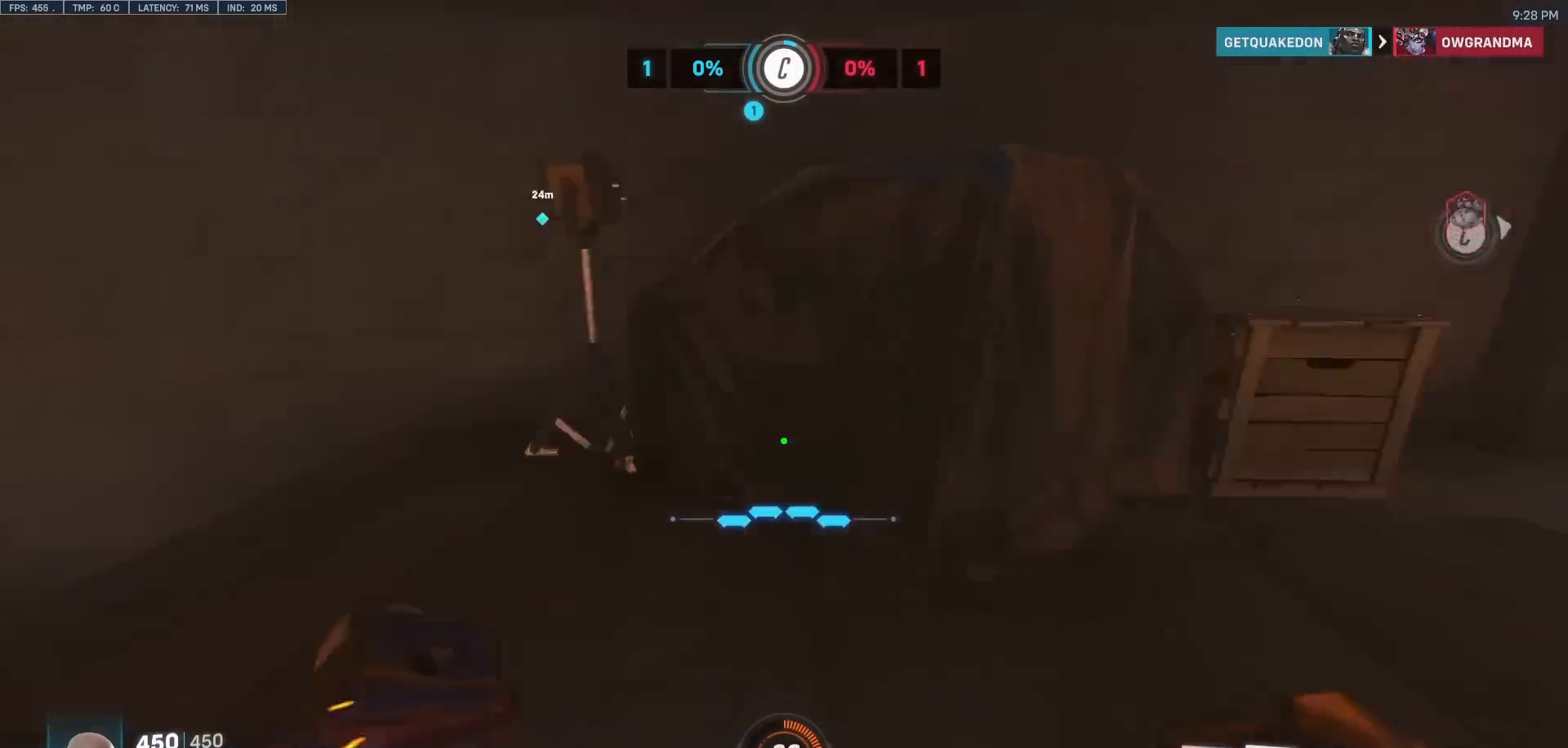
{"keys": ["w"], "mouse": [], "events": [[133, "d", "up"], [183, "space", "down"], [267, "space", "up"]]}
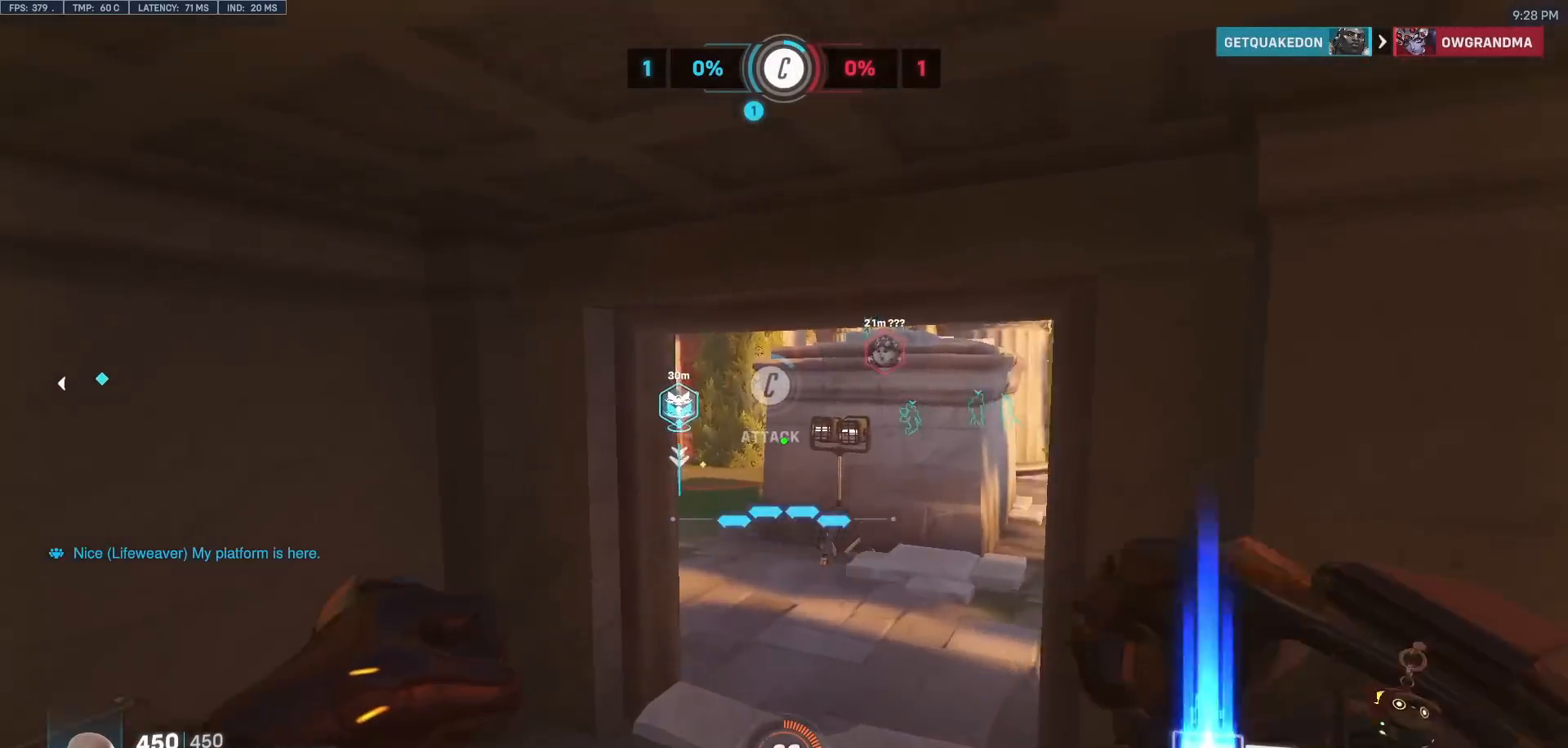
{"keys": ["d", "w"], "mouse": [], "events": [[50, "d", "down"], [200, "d", "up"], [383, "d", "down"]]}
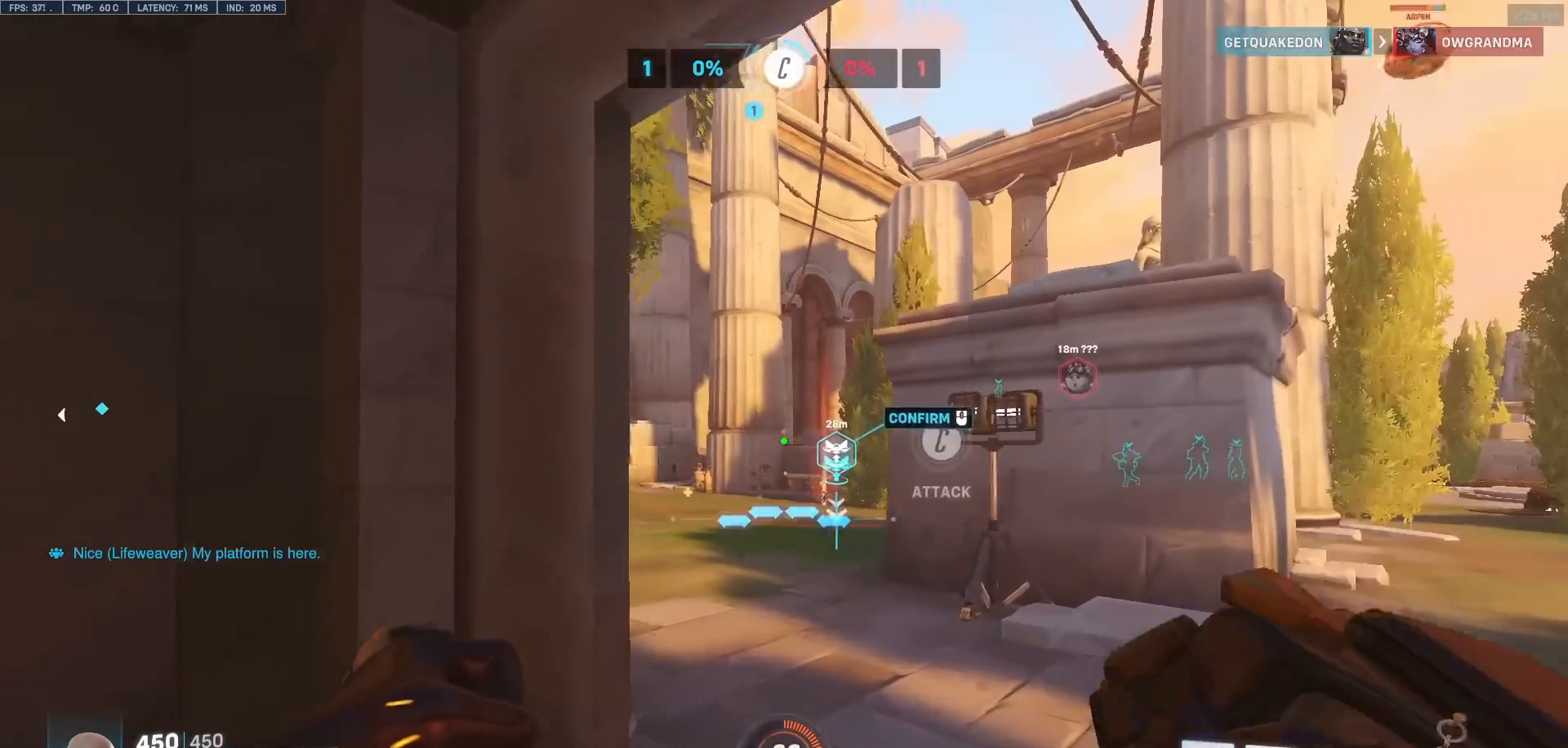
{"keys": ["d", "w"], "mouse": [], "events": []}
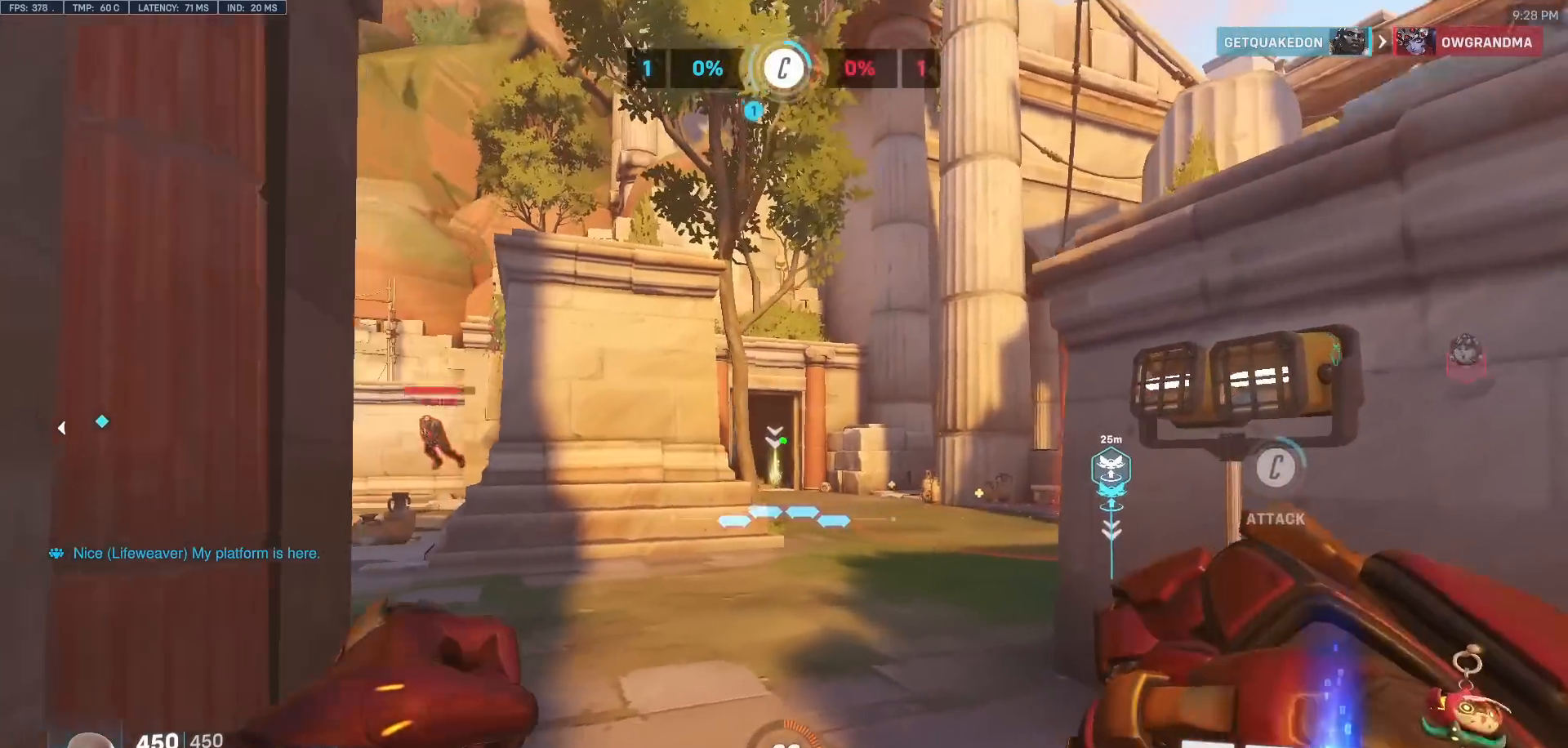
{"keys": ["e", "w"], "mouse": ["left"], "events": [[83, "d", "up"], [417, "e", "down"], [417, "mouse_left", "down"]]}
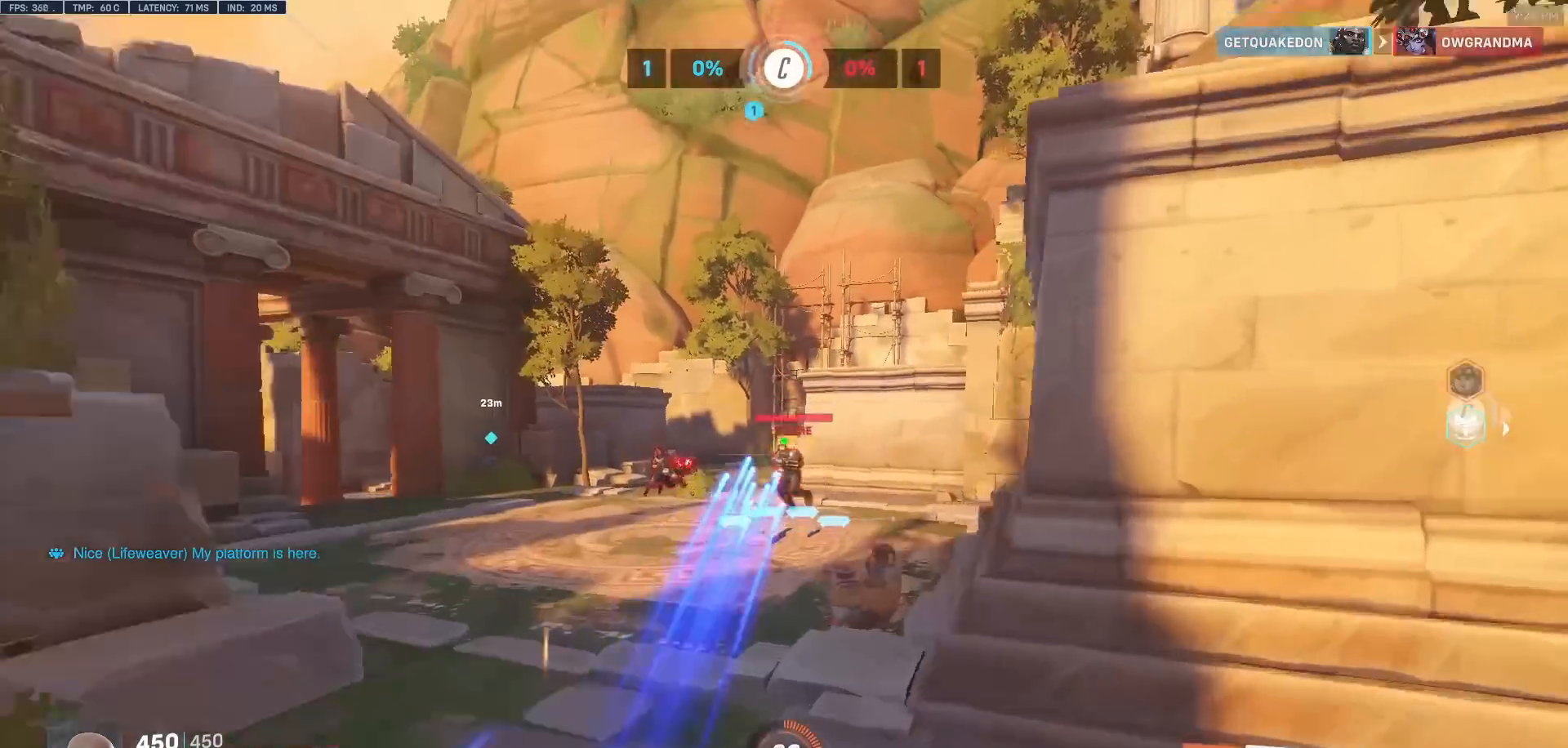
{"keys": ["d"], "mouse": [], "events": [[50, "e", "up"], [50, "mouse_left", "up"], [233, "d", "down"], [333, "w", "up"]]}
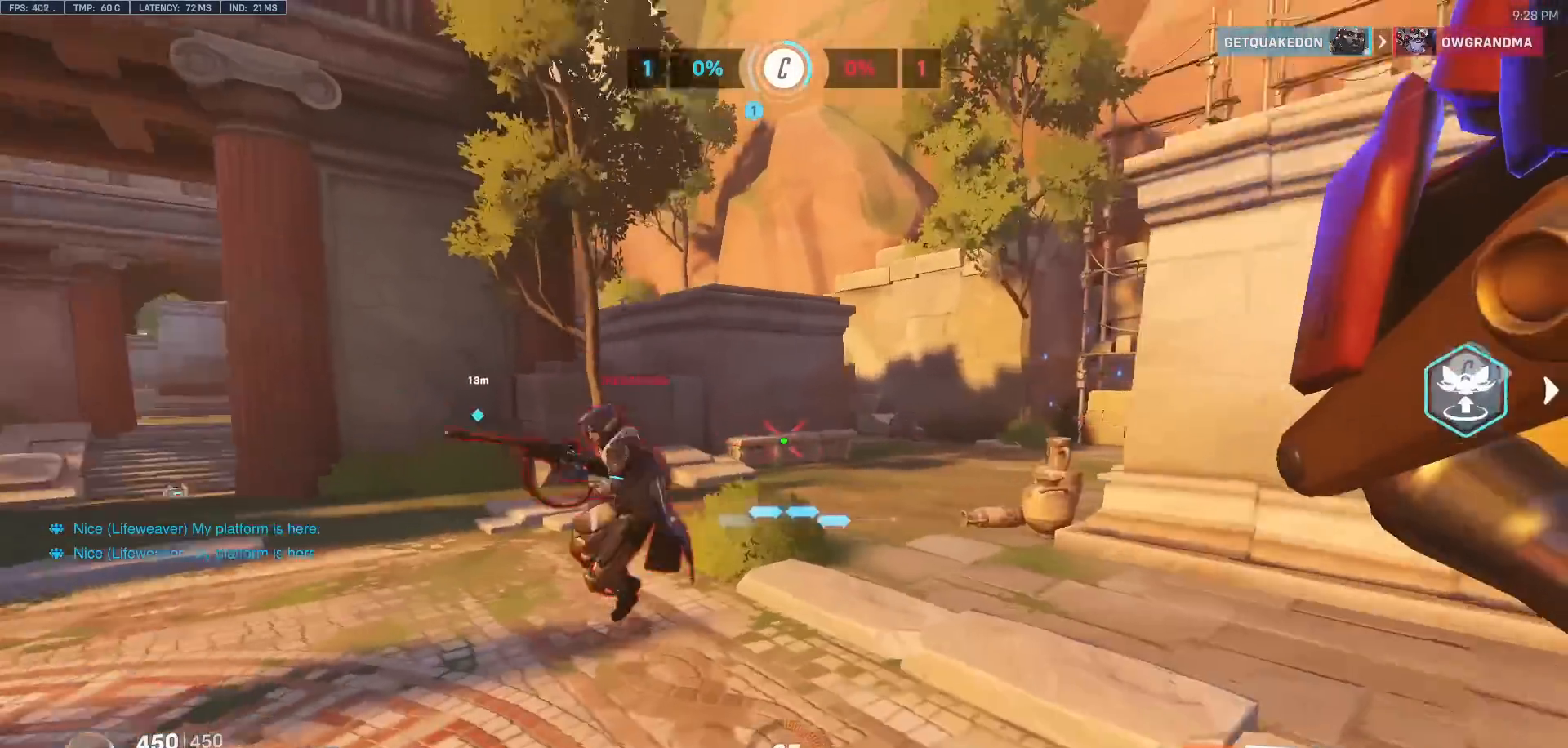
{"keys": ["w"], "mouse": [], "events": [[167, "mouse_right", "down"], [400, "w", "down"], [450, "mouse_right", "up"], [500, "d", "up"]]}
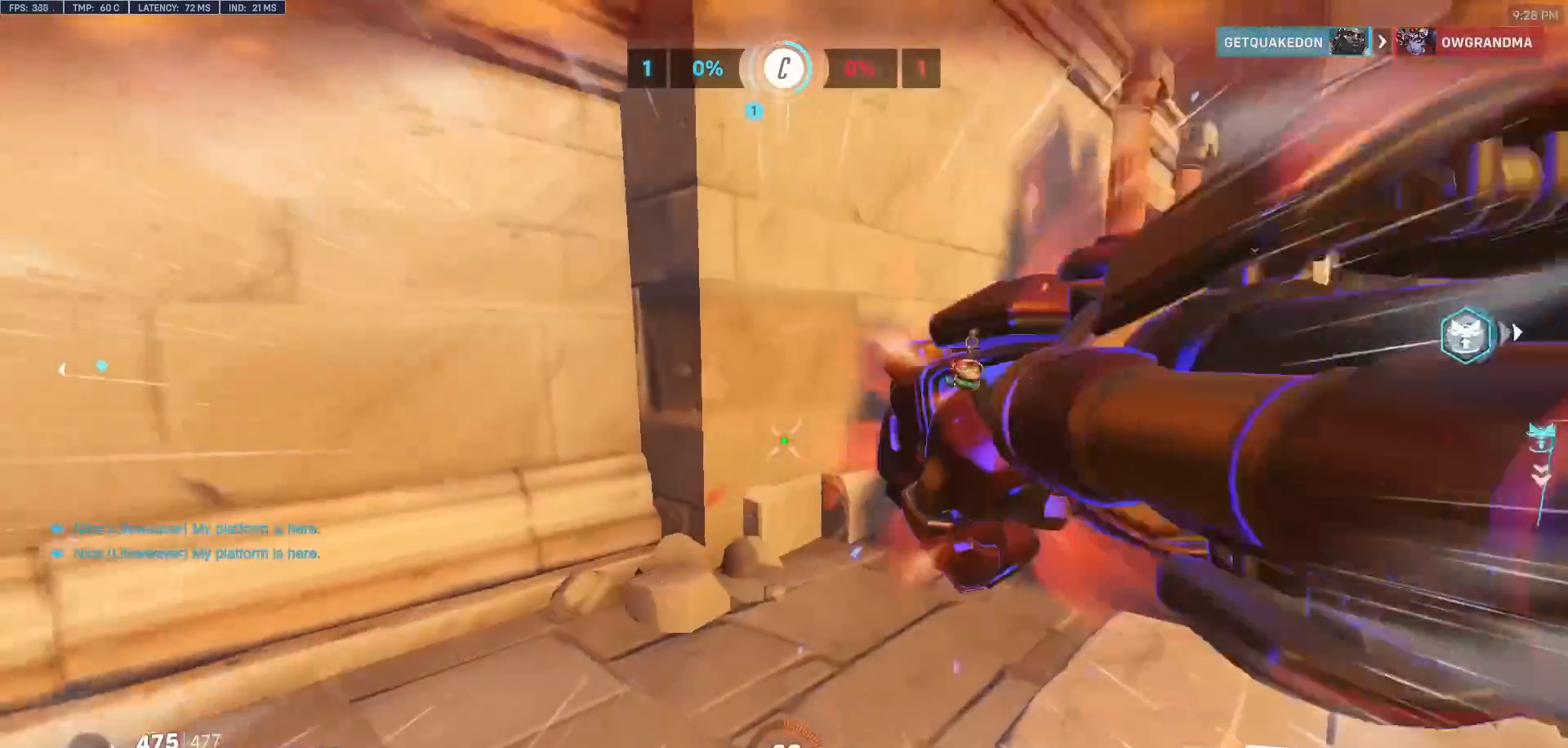
{"keys": ["a", "w"], "mouse": [], "events": [[183, "space", "down"], [267, "d", "down"], [267, "space", "up"], [500, "a", "down"], [500, "d", "up"]]}
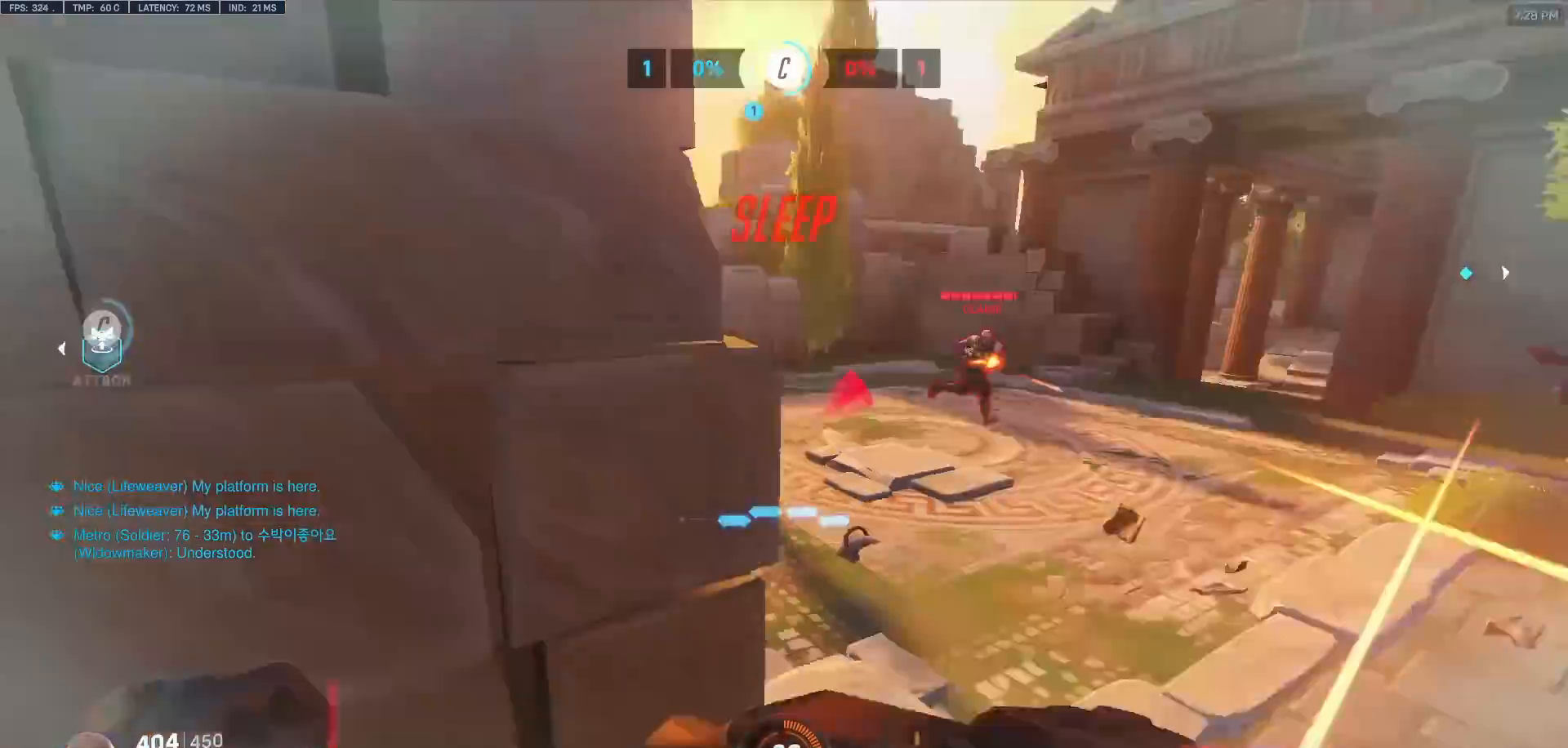
{"keys": ["a", "s"], "mouse": [], "events": [[50, "w", "up"], [150, "mouse_left", "down"], [150, "s", "down"], [200, "shift", "down"], [233, "mouse_left", "up"], [333, "shift", "up"]]}
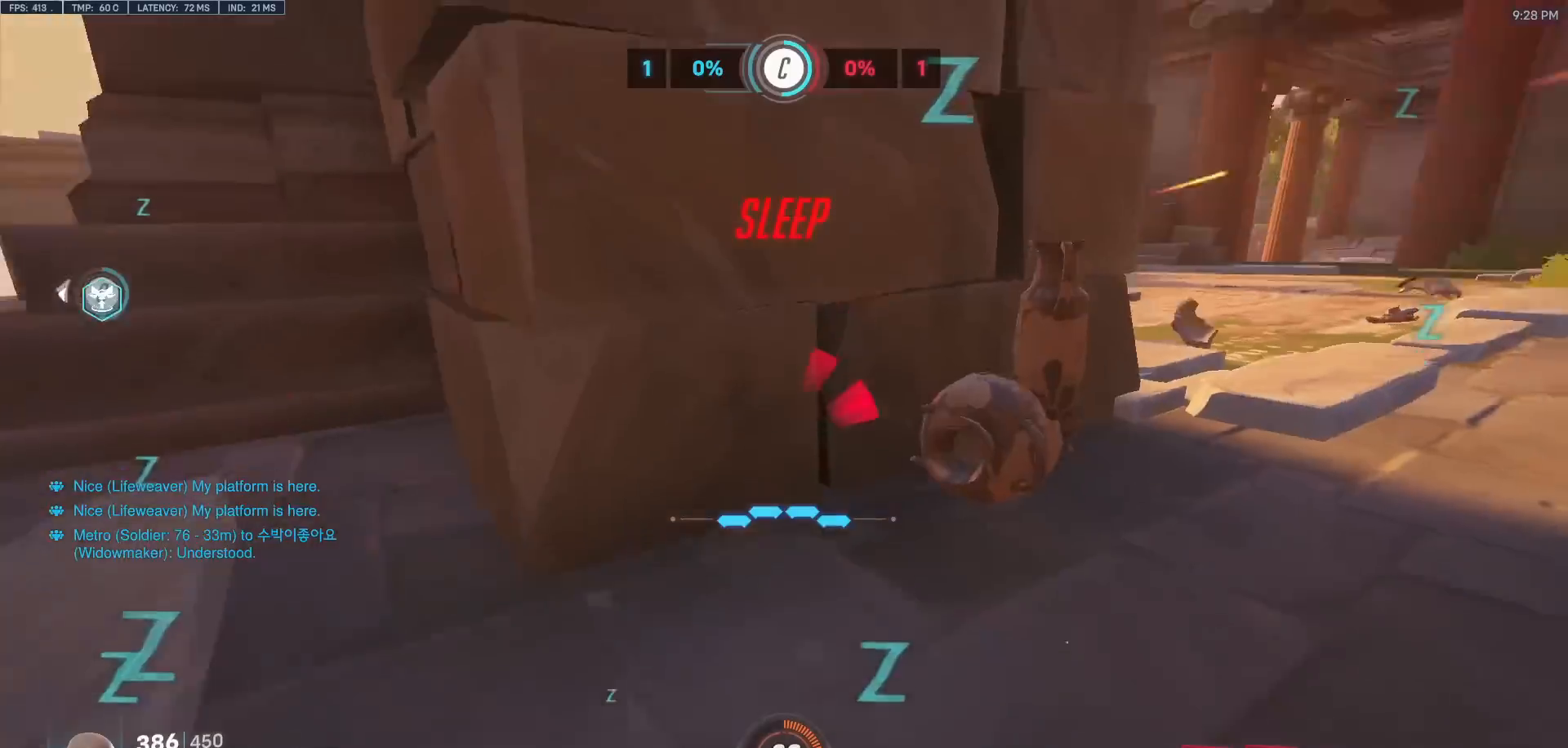
{"keys": ["a", "s", "shift"], "mouse": ["left"], "events": [[117, "s", "up"], [167, "mouse_left", "down"], [217, "shift", "down"], [350, "s", "down"]]}
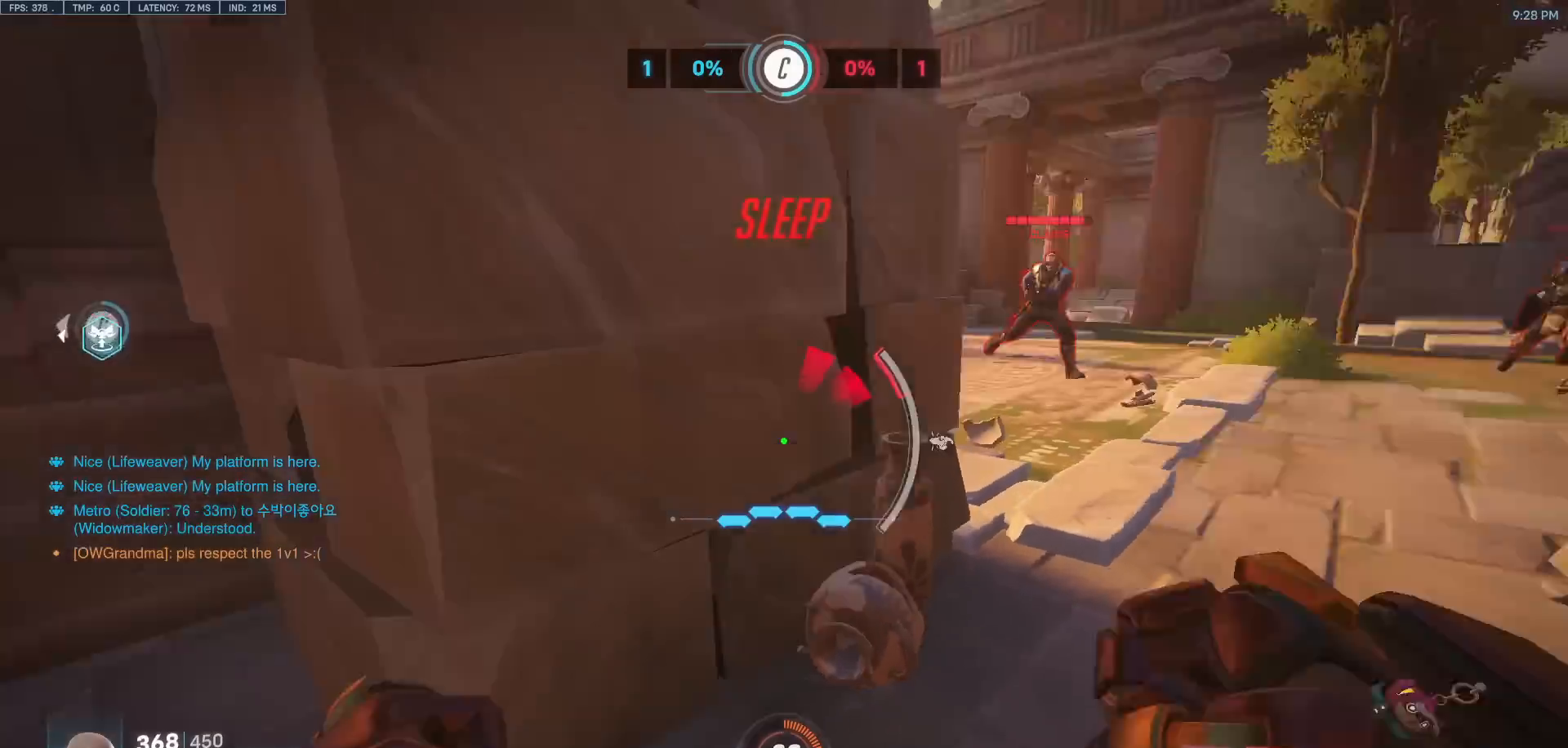
{"keys": ["a", "s"], "mouse": [], "events": [[233, "mouse_left", "up"], [317, "shift", "up"]]}
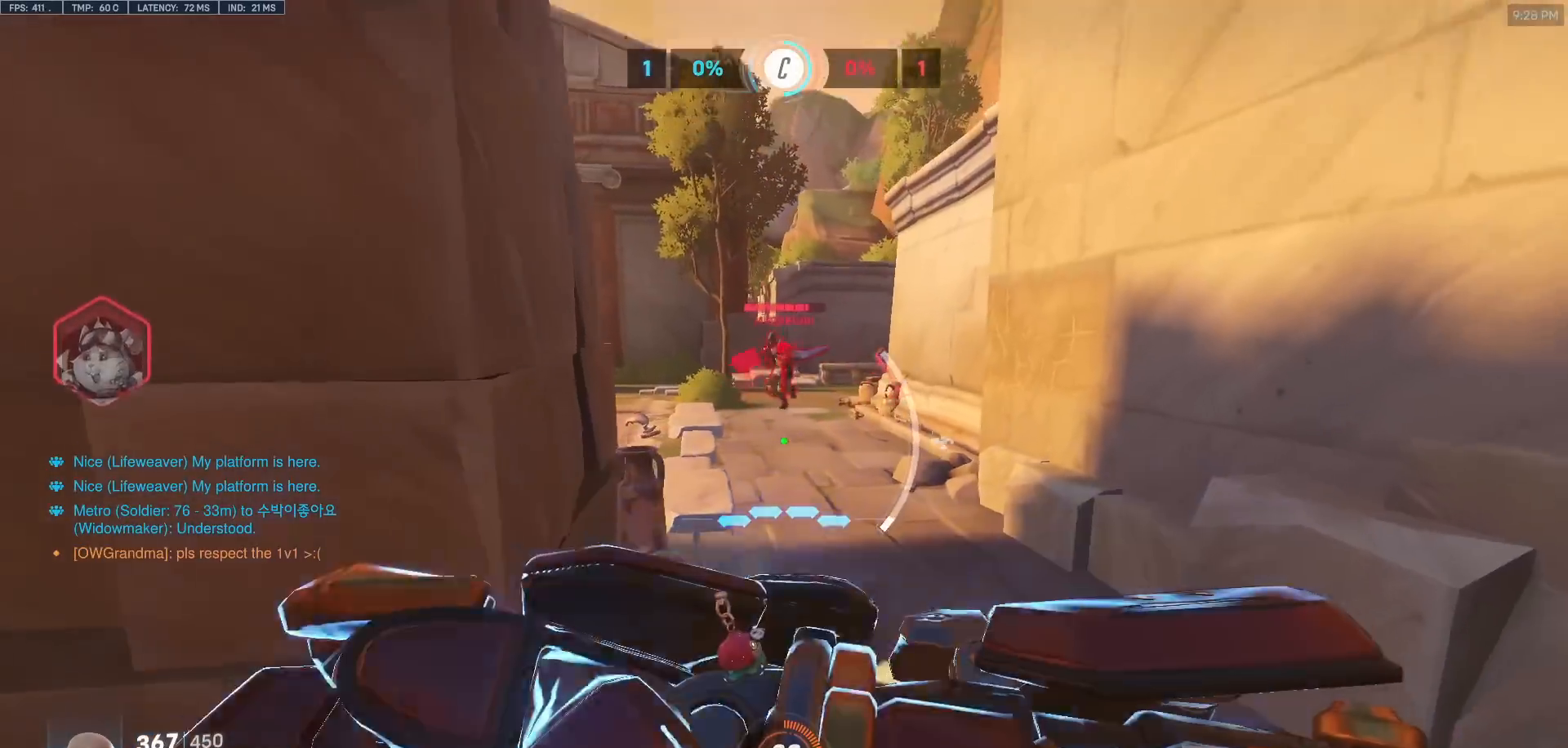
{"keys": ["d", "s"], "mouse": [], "events": [[233, "a", "up"], [383, "d", "down"]]}
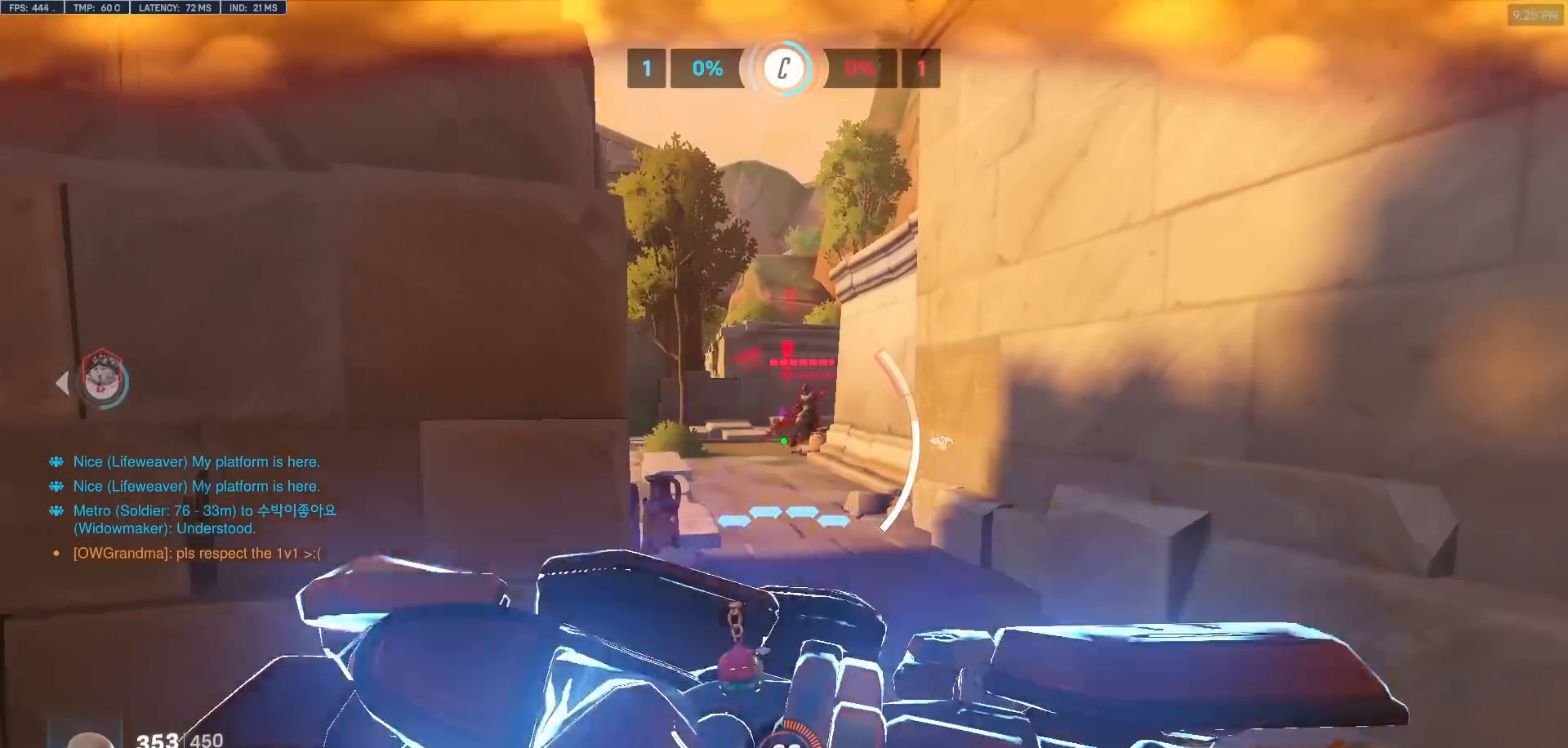
{"keys": ["a", "s"], "mouse": [], "events": [[17, "s", "up"], [117, "a", "down"], [167, "d", "up"], [350, "s", "down"]]}
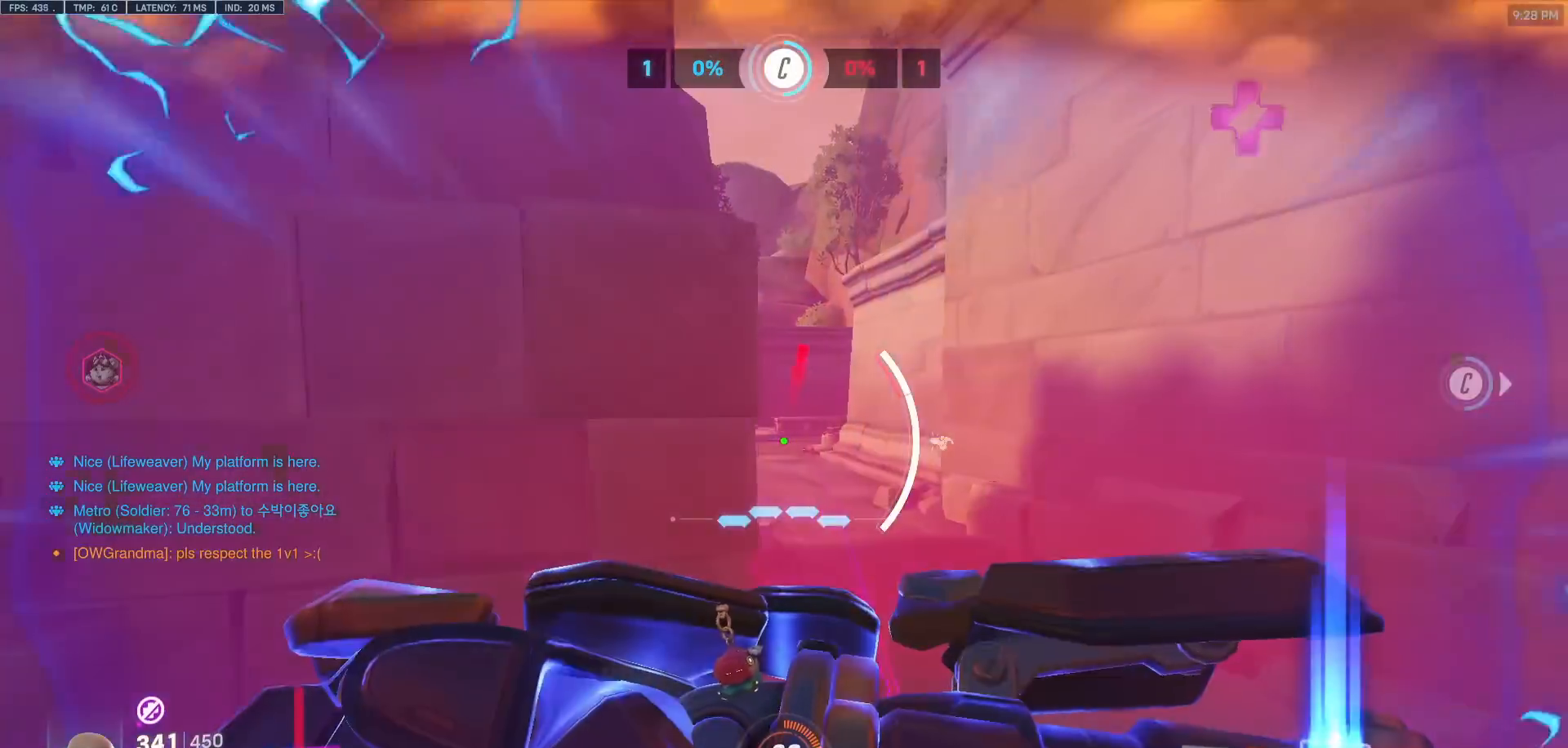
{"keys": ["w"], "mouse": [], "events": [[183, "s", "up"], [317, "shift", "down"], [367, "w", "down"], [417, "a", "up"], [417, "shift", "up"]]}
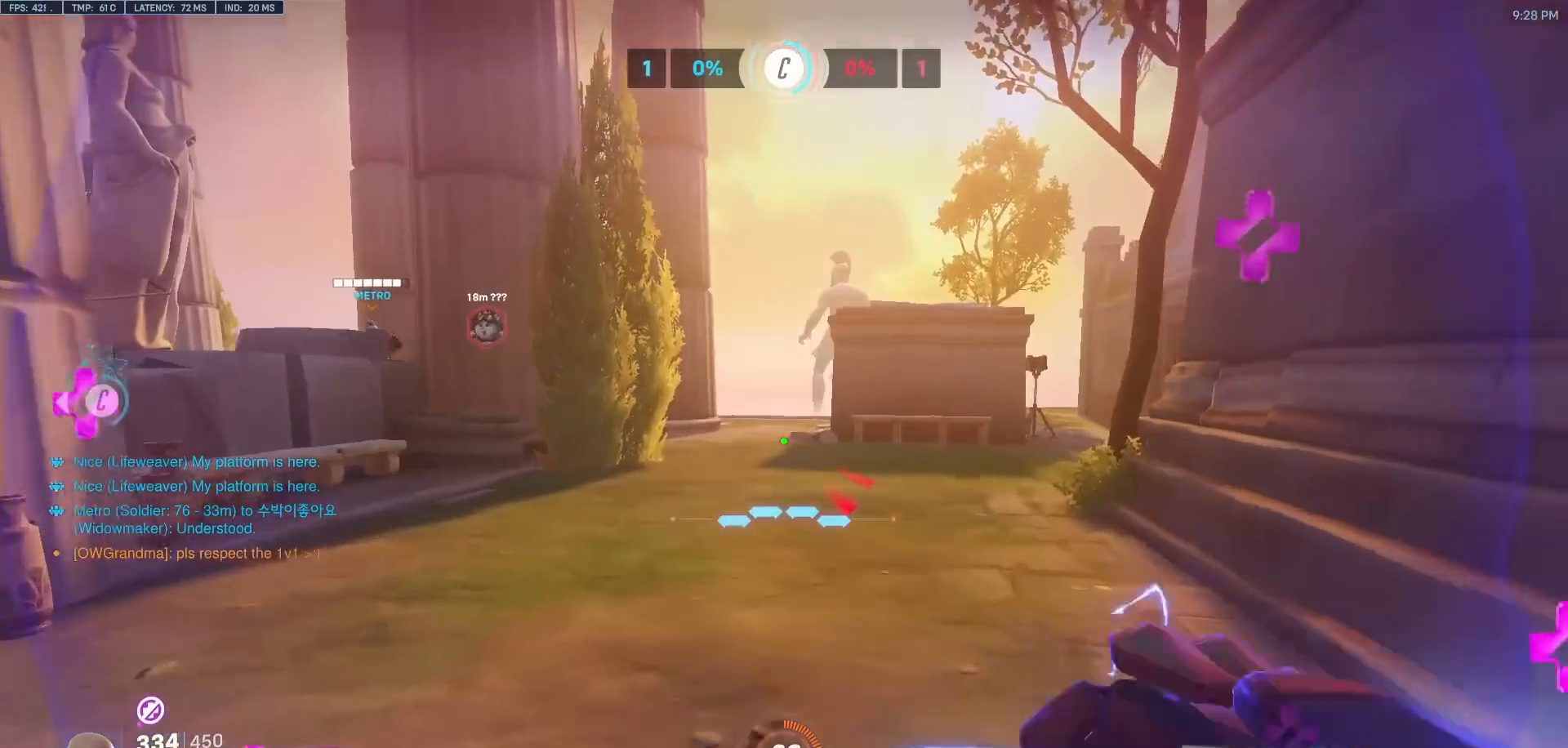
{"keys": ["w"], "mouse": [], "events": [[50, "space", "down"], [150, "d", "down"], [200, "space", "up"], [283, "d", "up"]]}
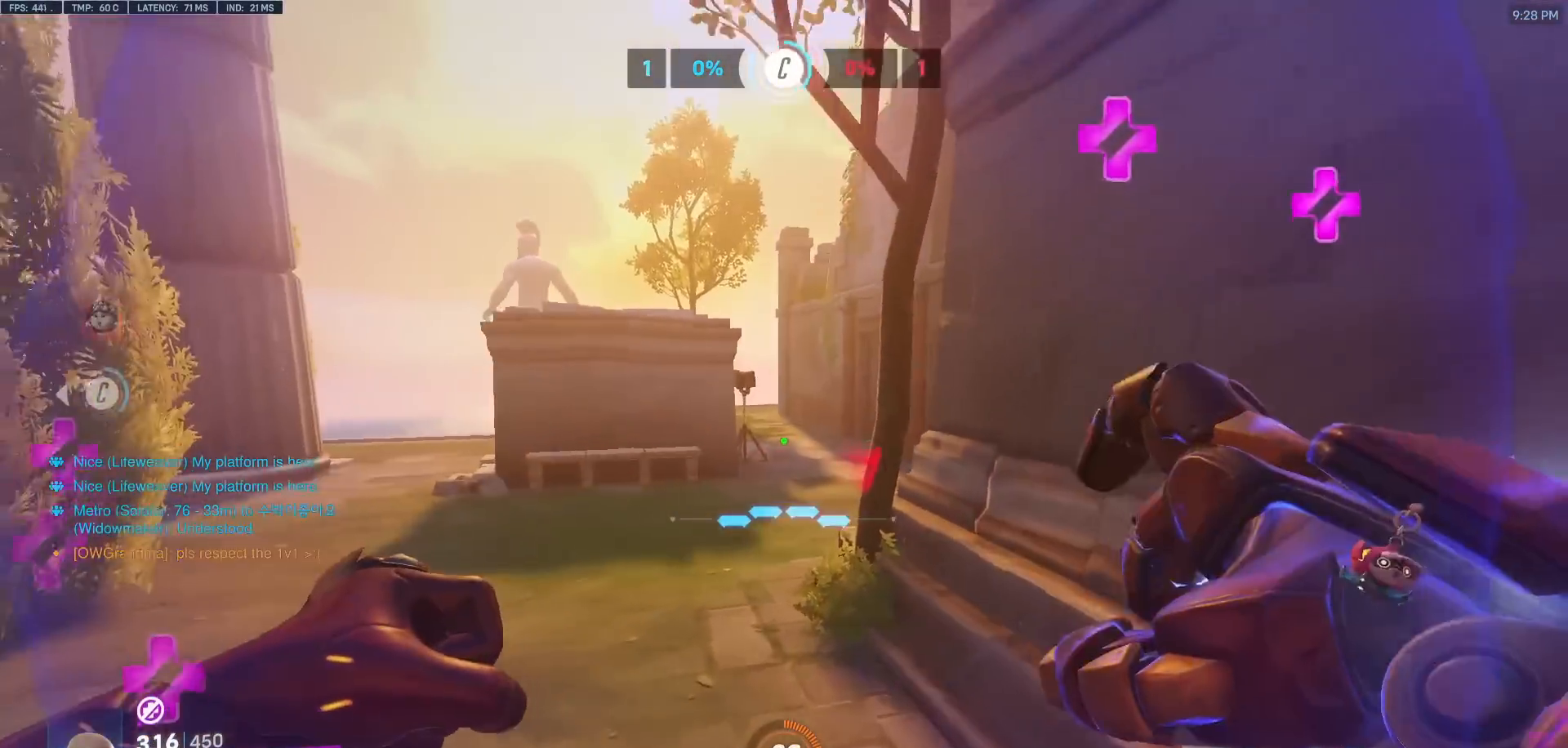
{"keys": ["w"], "mouse": [], "events": [[350, "space", "down"], [483, "space", "up"]]}
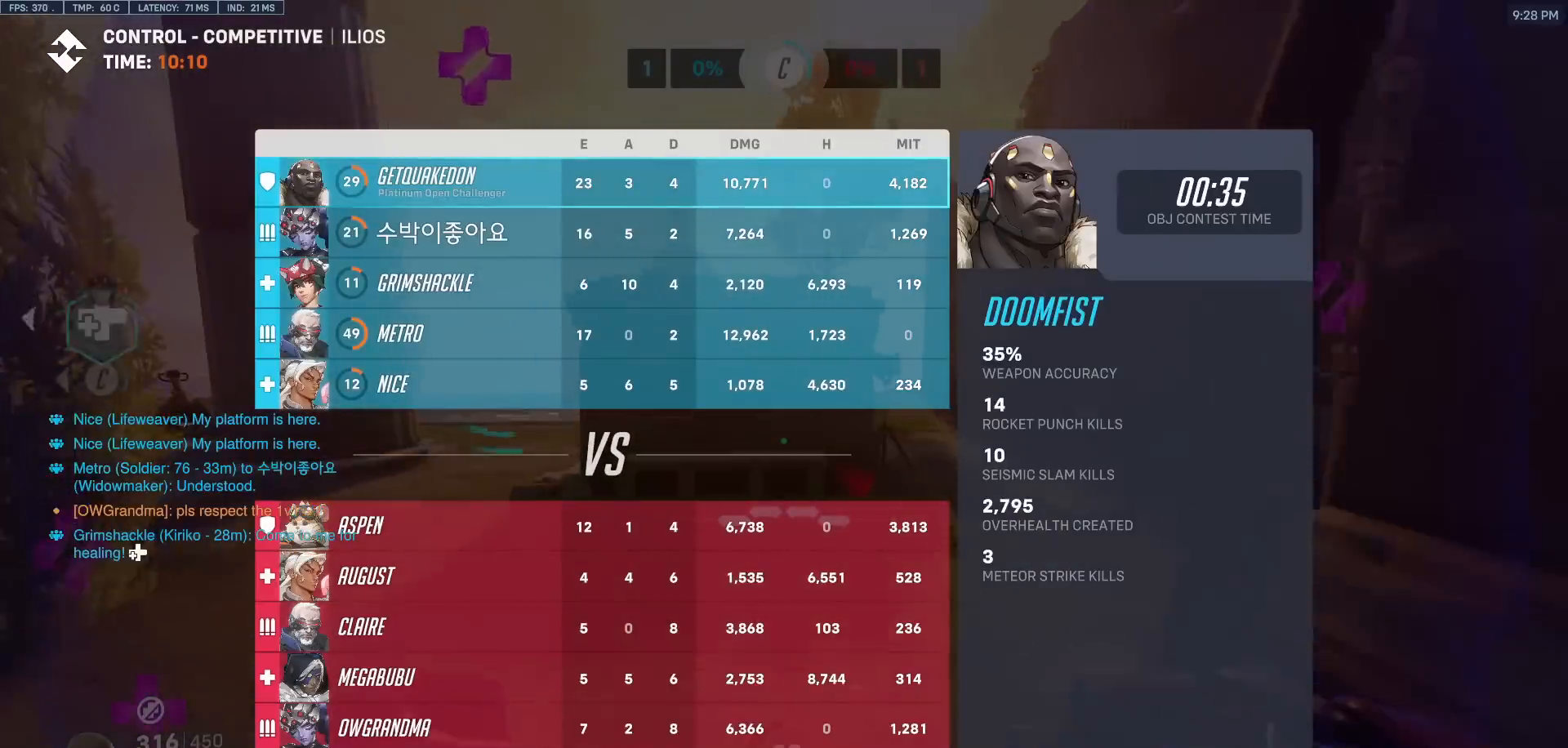
{"keys": ["w"], "mouse": [], "events": []}
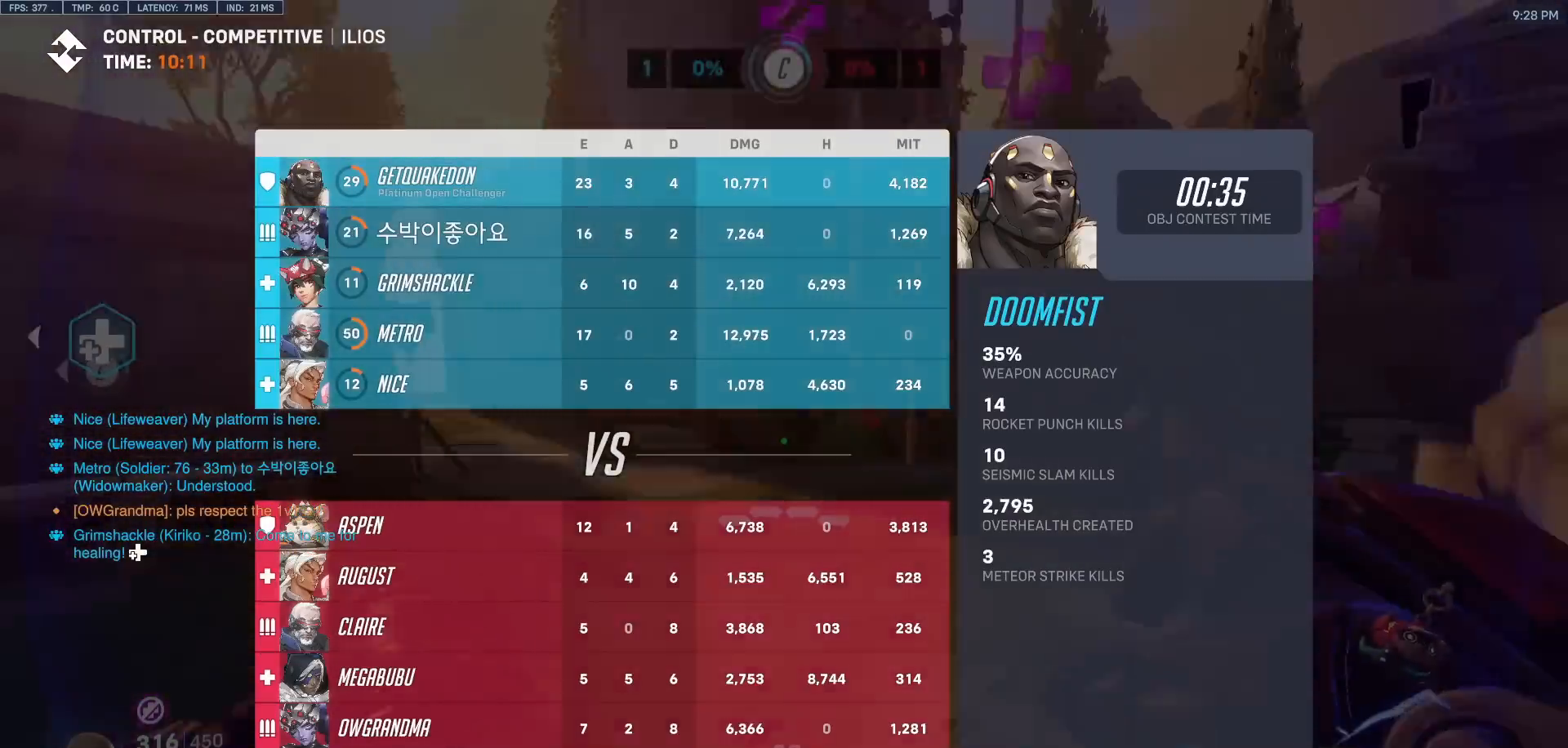
{"keys": ["w"], "mouse": [], "events": [[100, "space", "down"], [233, "space", "up"]]}
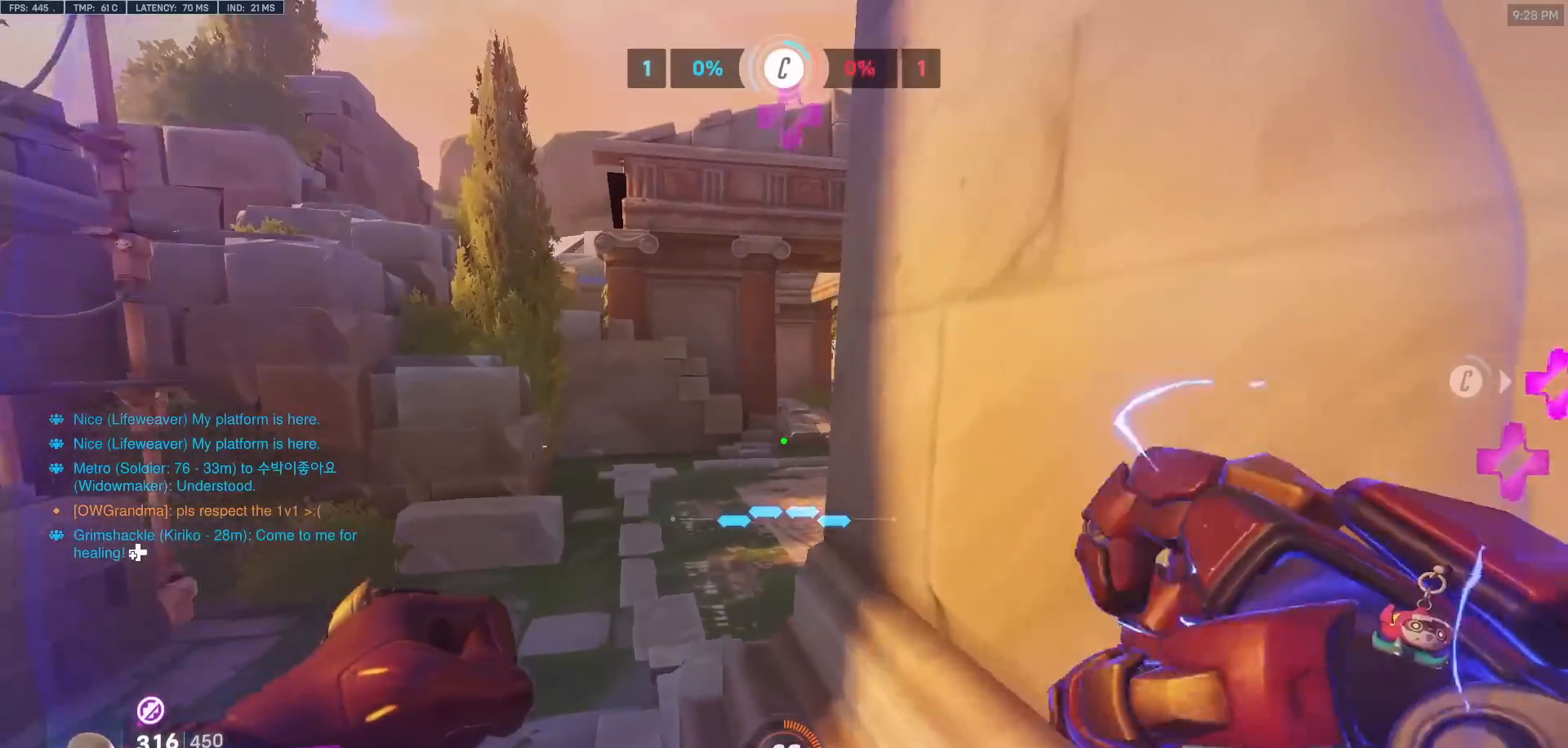
{"keys": ["d", "s"], "mouse": ["left"], "events": [[17, "a", "down"], [167, "w", "up"], [350, "d", "down"], [400, "a", "up"], [450, "mouse_left", "down"], [450, "s", "down"]]}
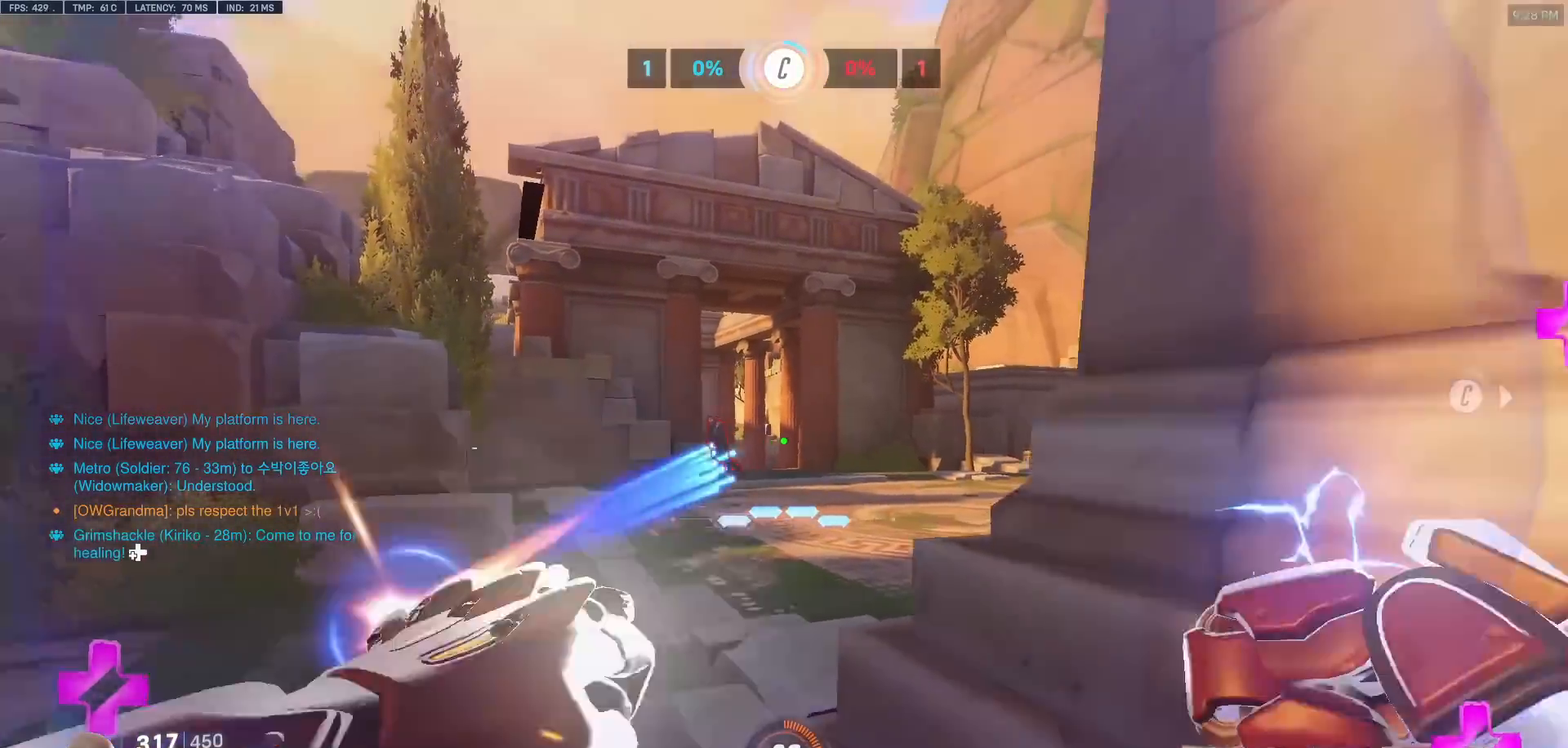
{"keys": ["d", "w"], "mouse": [], "events": [[83, "mouse_left", "up"], [183, "mouse_left", "down"], [217, "space", "down"], [317, "mouse_left", "up"], [317, "s", "up"], [367, "space", "up"], [417, "w", "down"]]}
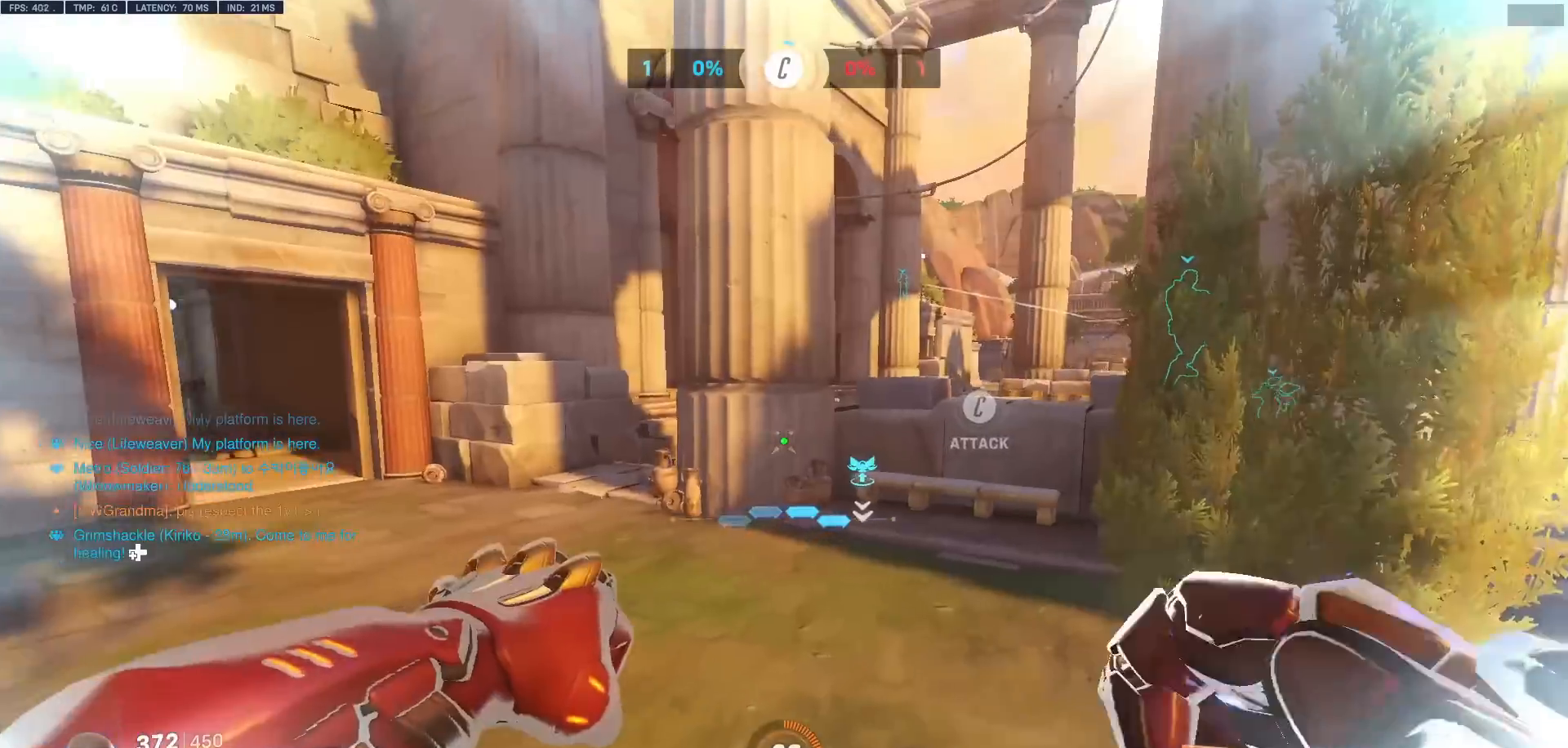
{"keys": ["a", "w"], "mouse": [], "events": [[17, "d", "up"], [333, "a", "down"]]}
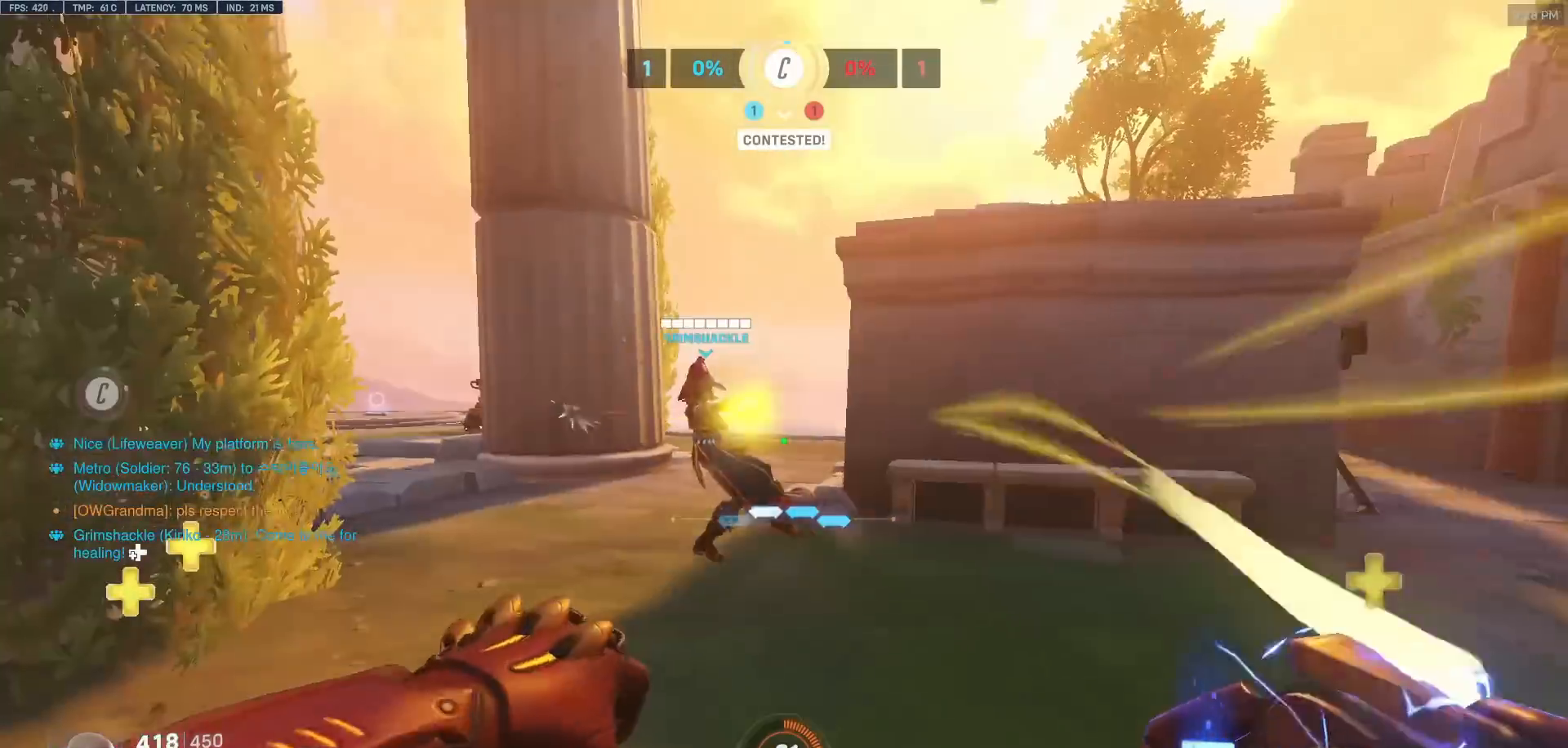
{"keys": ["d"], "mouse": ["left"], "events": [[117, "d", "down"], [250, "d", "up"], [300, "d", "down"], [300, "w", "up"], [350, "d", "up"], [400, "a", "up"], [400, "d", "down"], [500, "mouse_left", "down"]]}
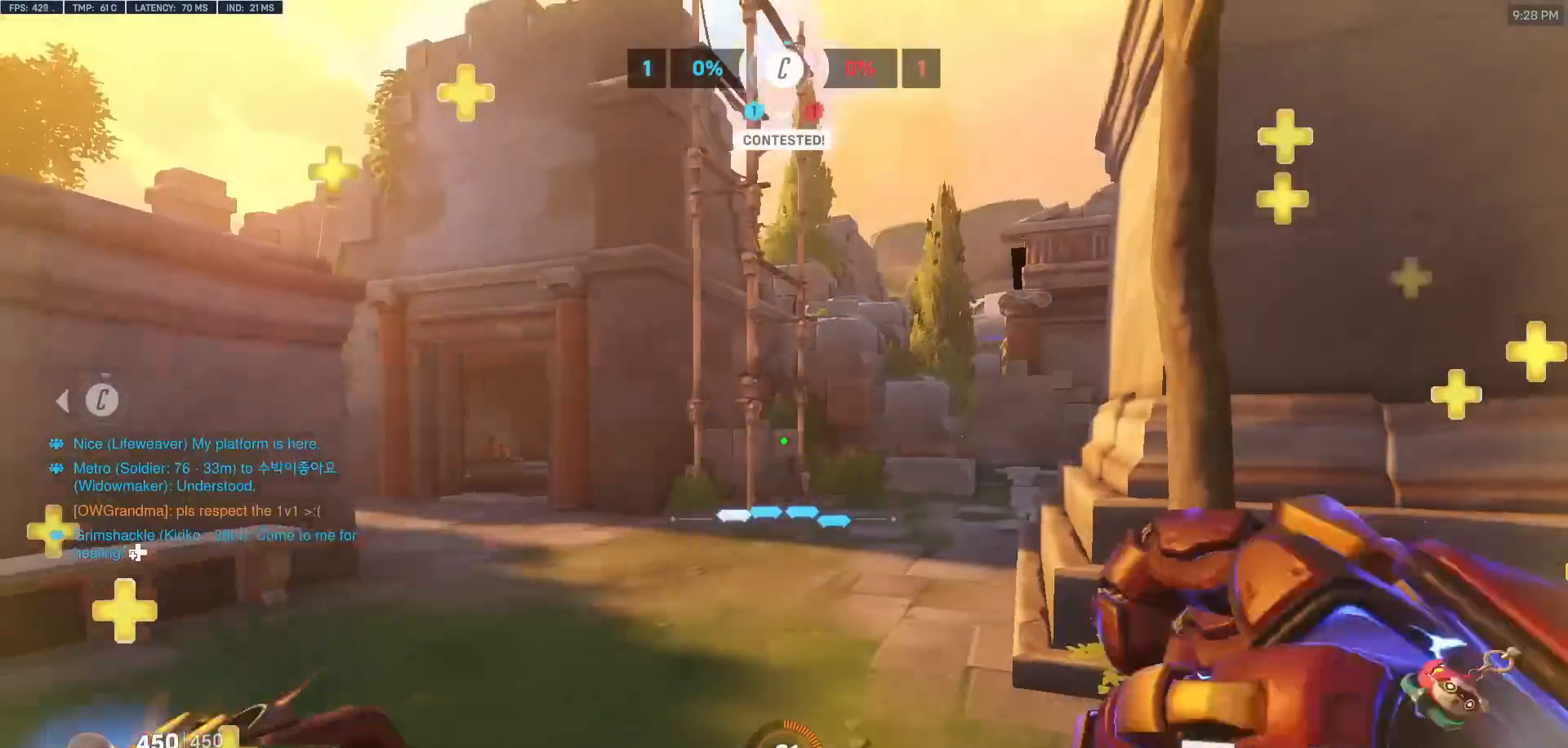
{"keys": ["a", "w"], "mouse": [], "events": [[33, "d", "up"], [33, "w", "down"], [83, "mouse_left", "up"], [133, "d", "down"], [233, "w", "up"], [267, "a", "down"], [267, "d", "up"], [450, "w", "down"]]}